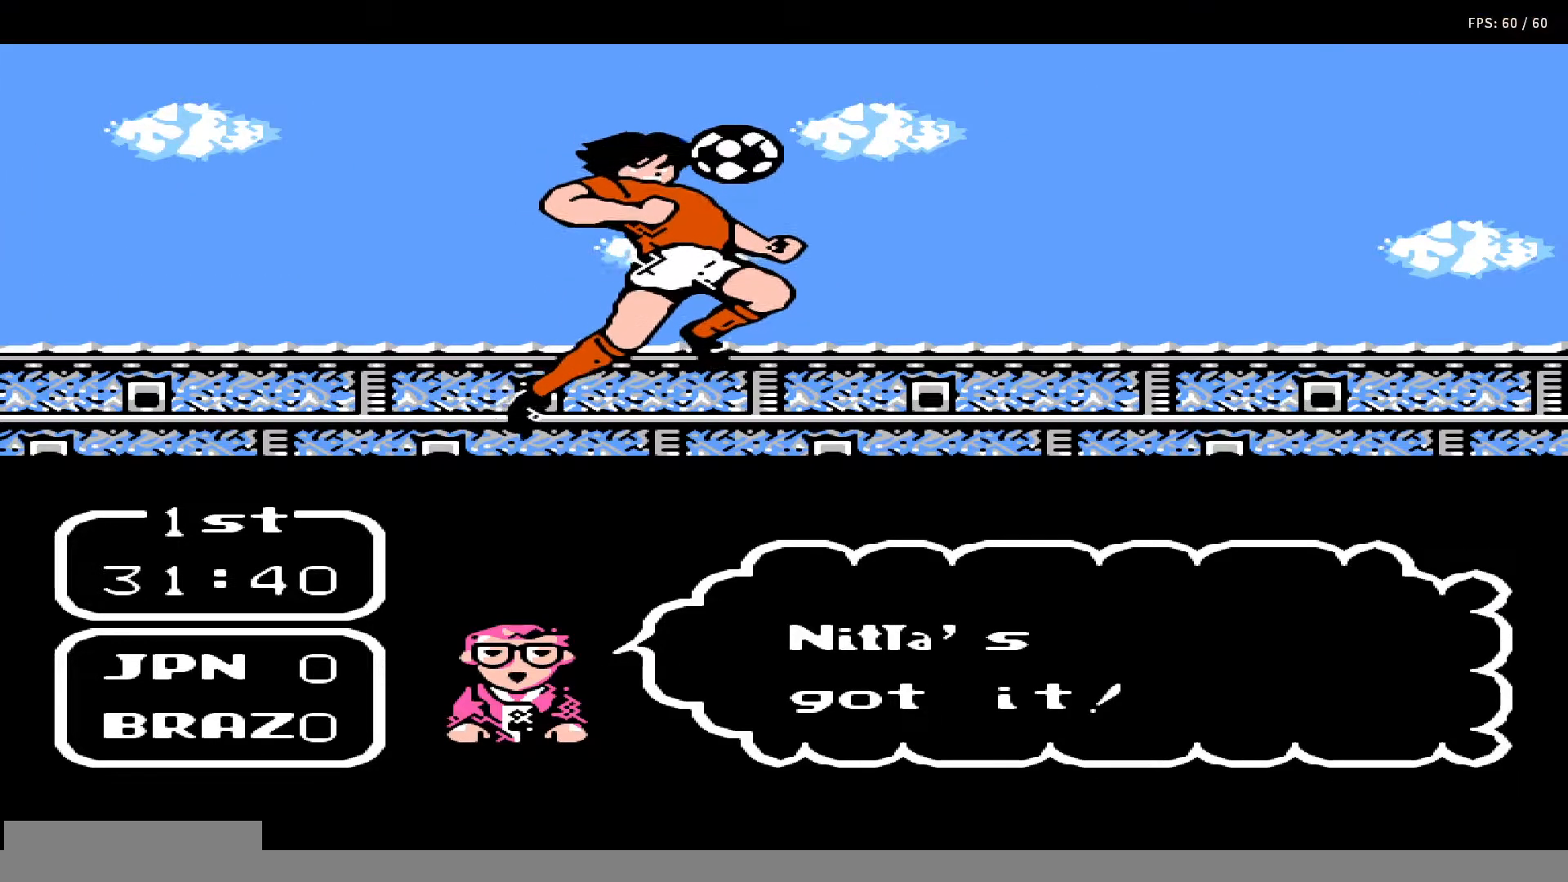
Gameplay with a controller (Nintendo layout); each line is a JSON object with the inputs held at the frame after it. "events" lists button and stick changes between this image and that frame as [ms after this image, input, new state], when the widget could be followed in between. Not read: L3 R3.
{"buttons": ["DPAD_DOWN", "DPAD_RIGHT"], "events": []}
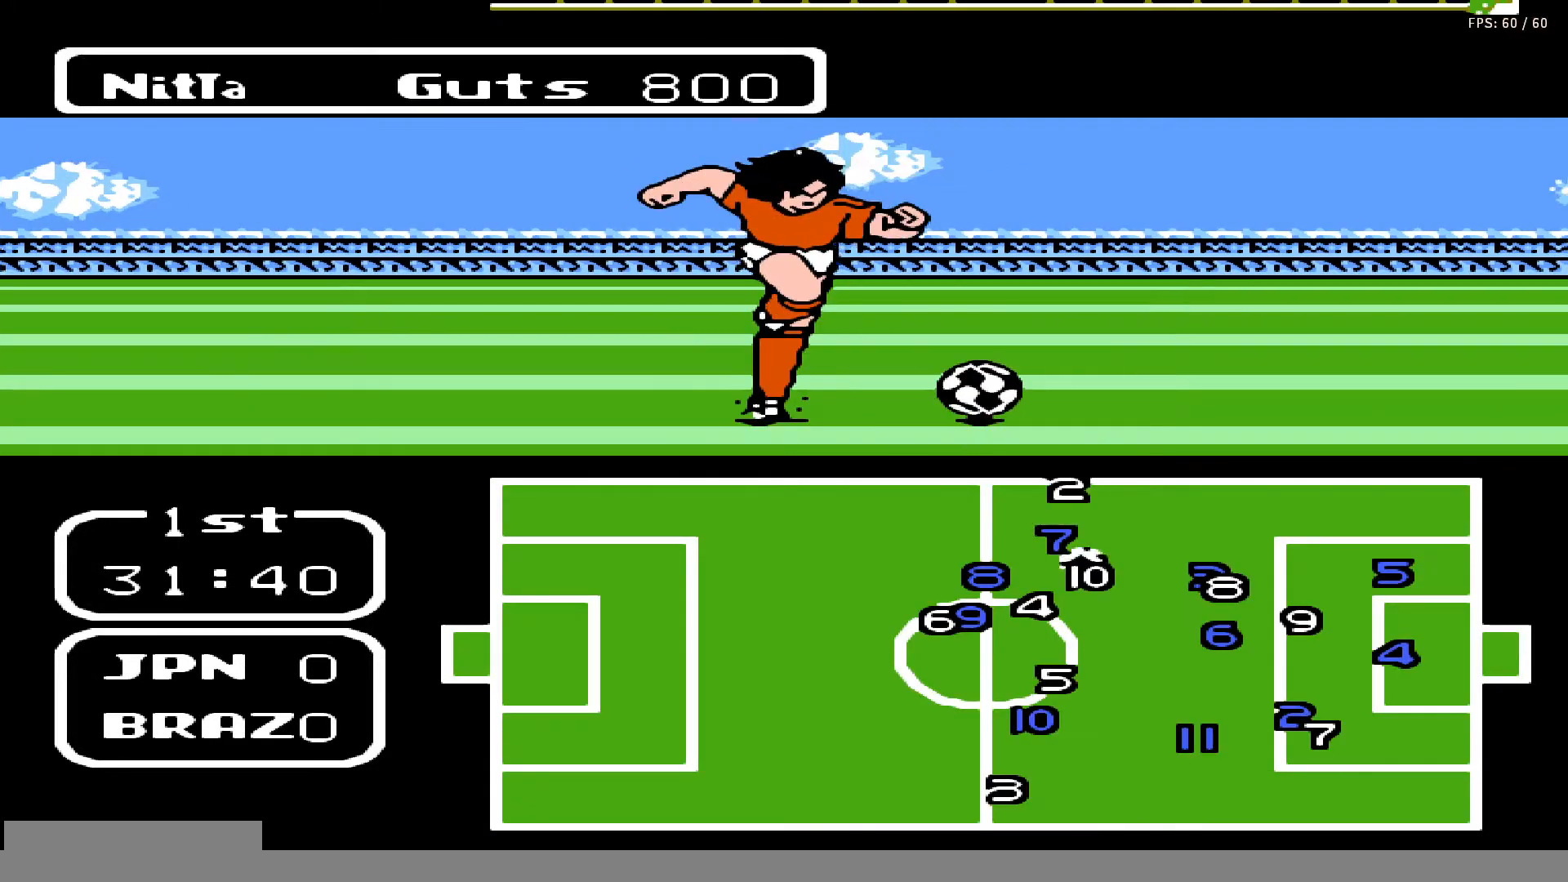
{"buttons": ["DPAD_DOWN", "DPAD_RIGHT"], "events": []}
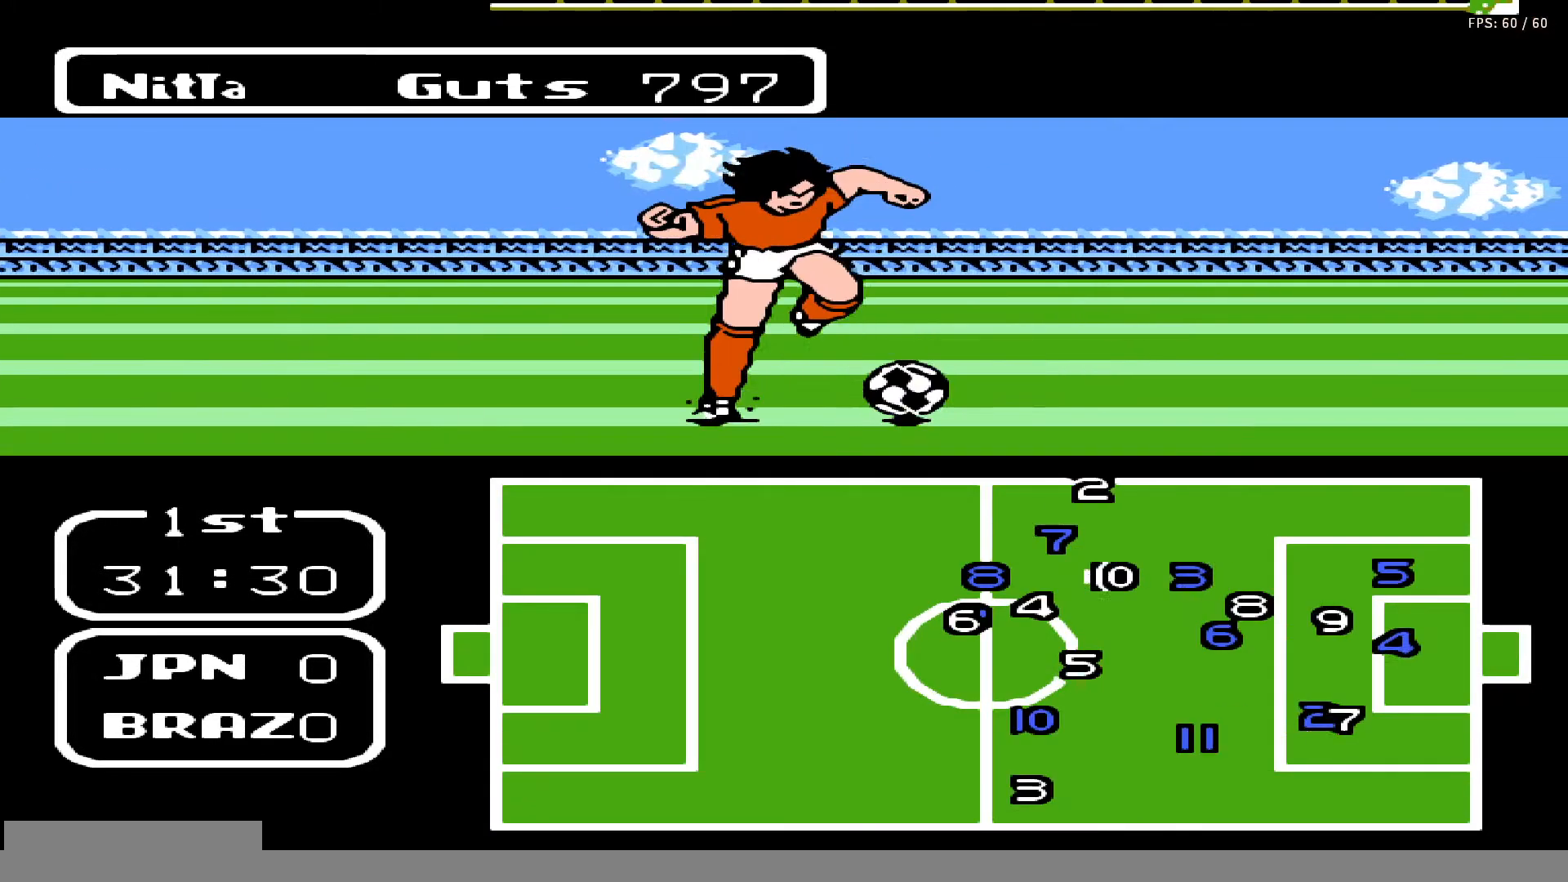
{"buttons": ["DPAD_DOWN"], "events": [[183, "DPAD_RIGHT", "up"]]}
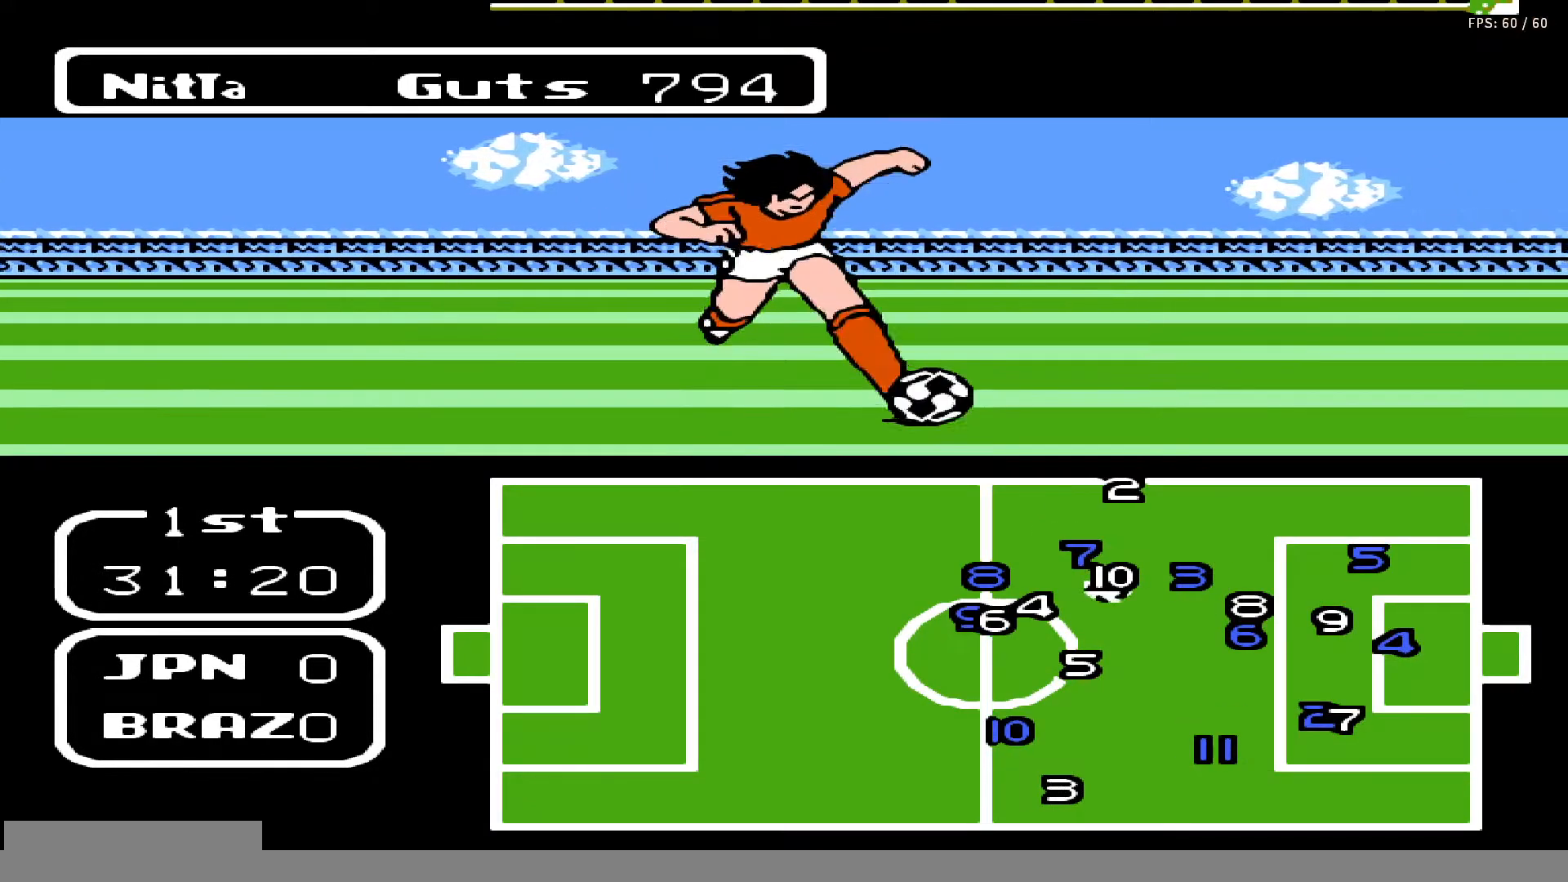
{"buttons": [], "events": [[250, "B", "down"], [400, "B", "up"], [417, "DPAD_DOWN", "up"]]}
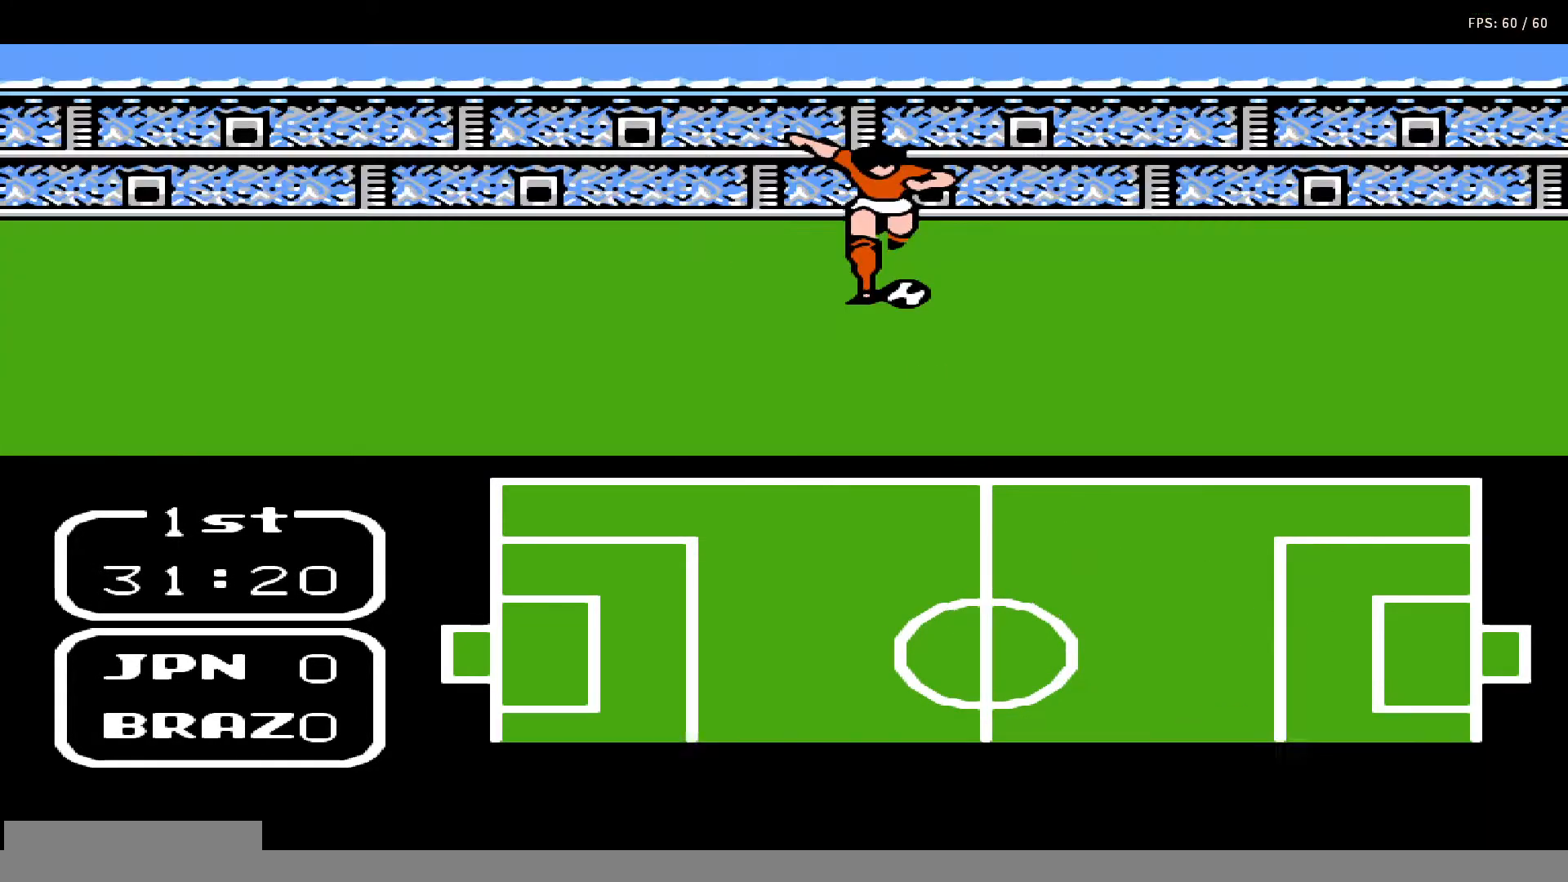
{"buttons": [], "events": []}
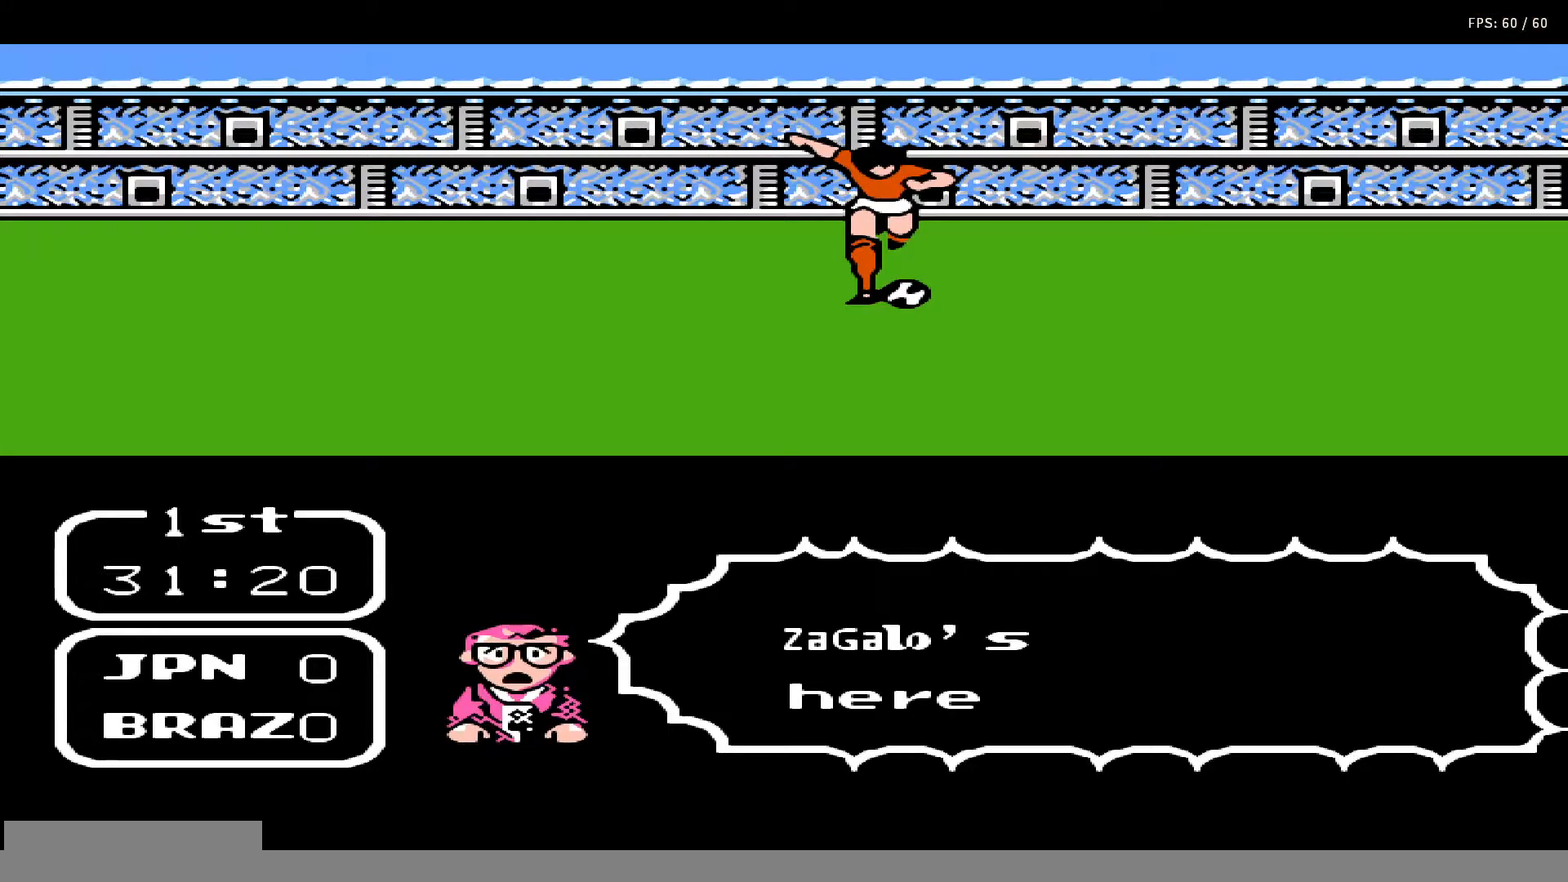
{"buttons": [], "events": []}
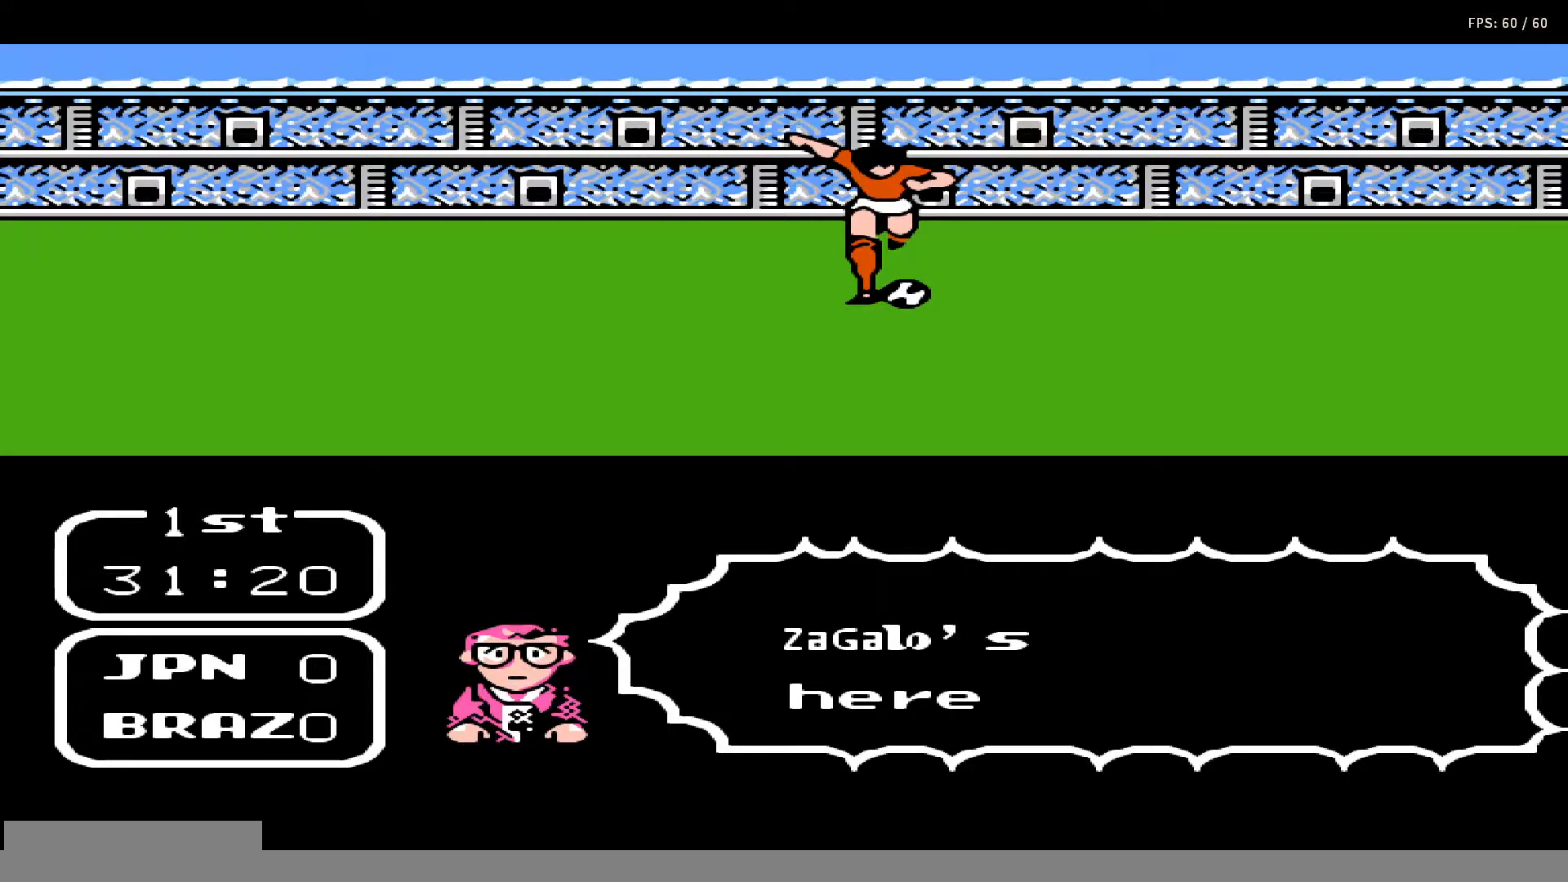
{"buttons": [], "events": []}
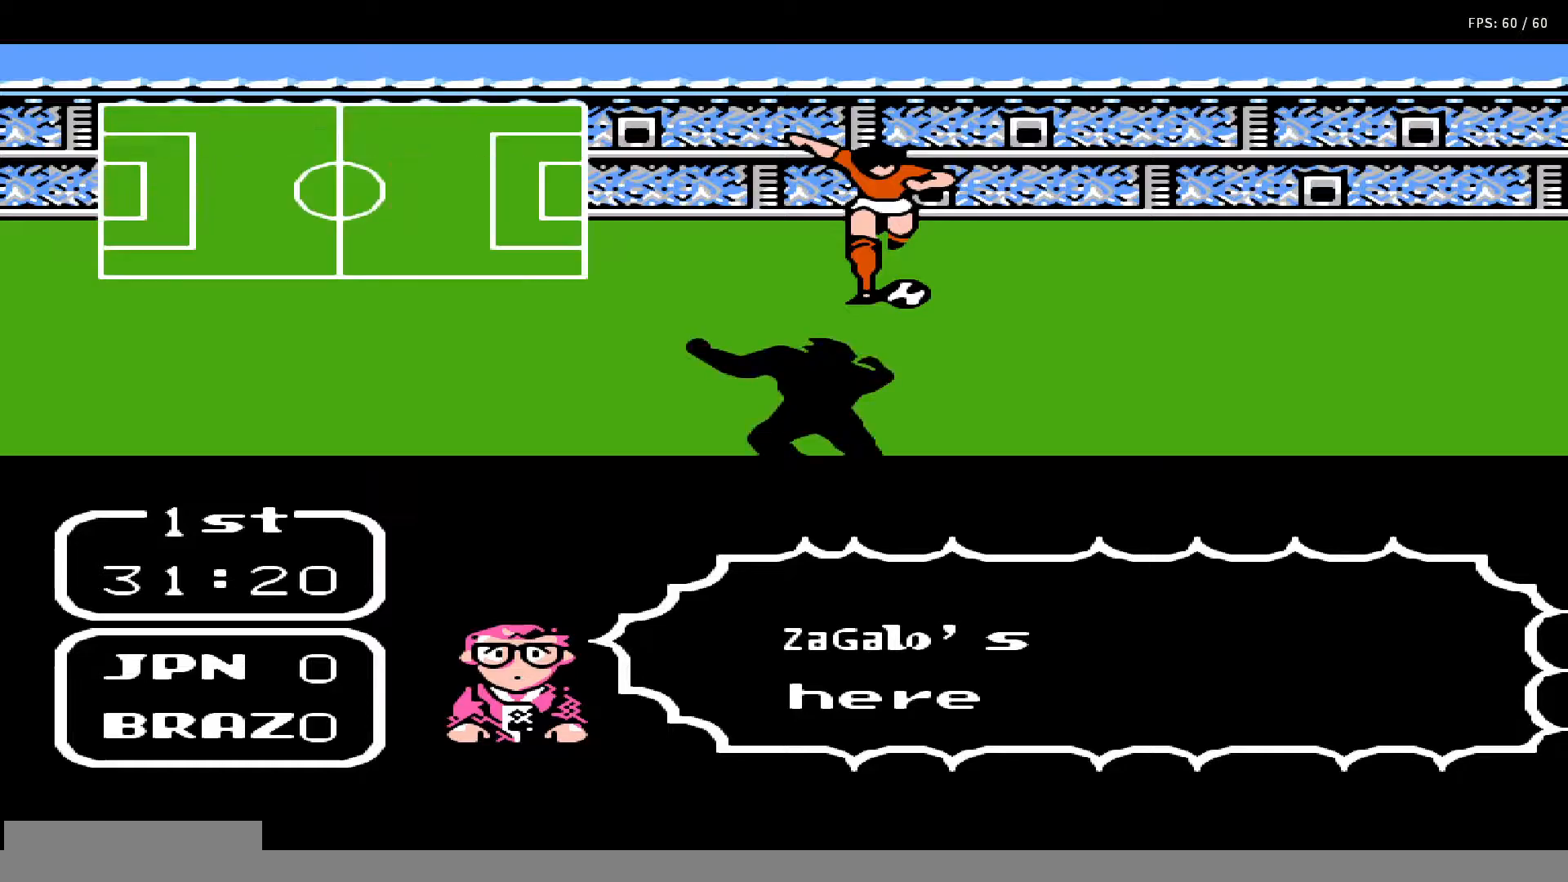
{"buttons": [], "events": []}
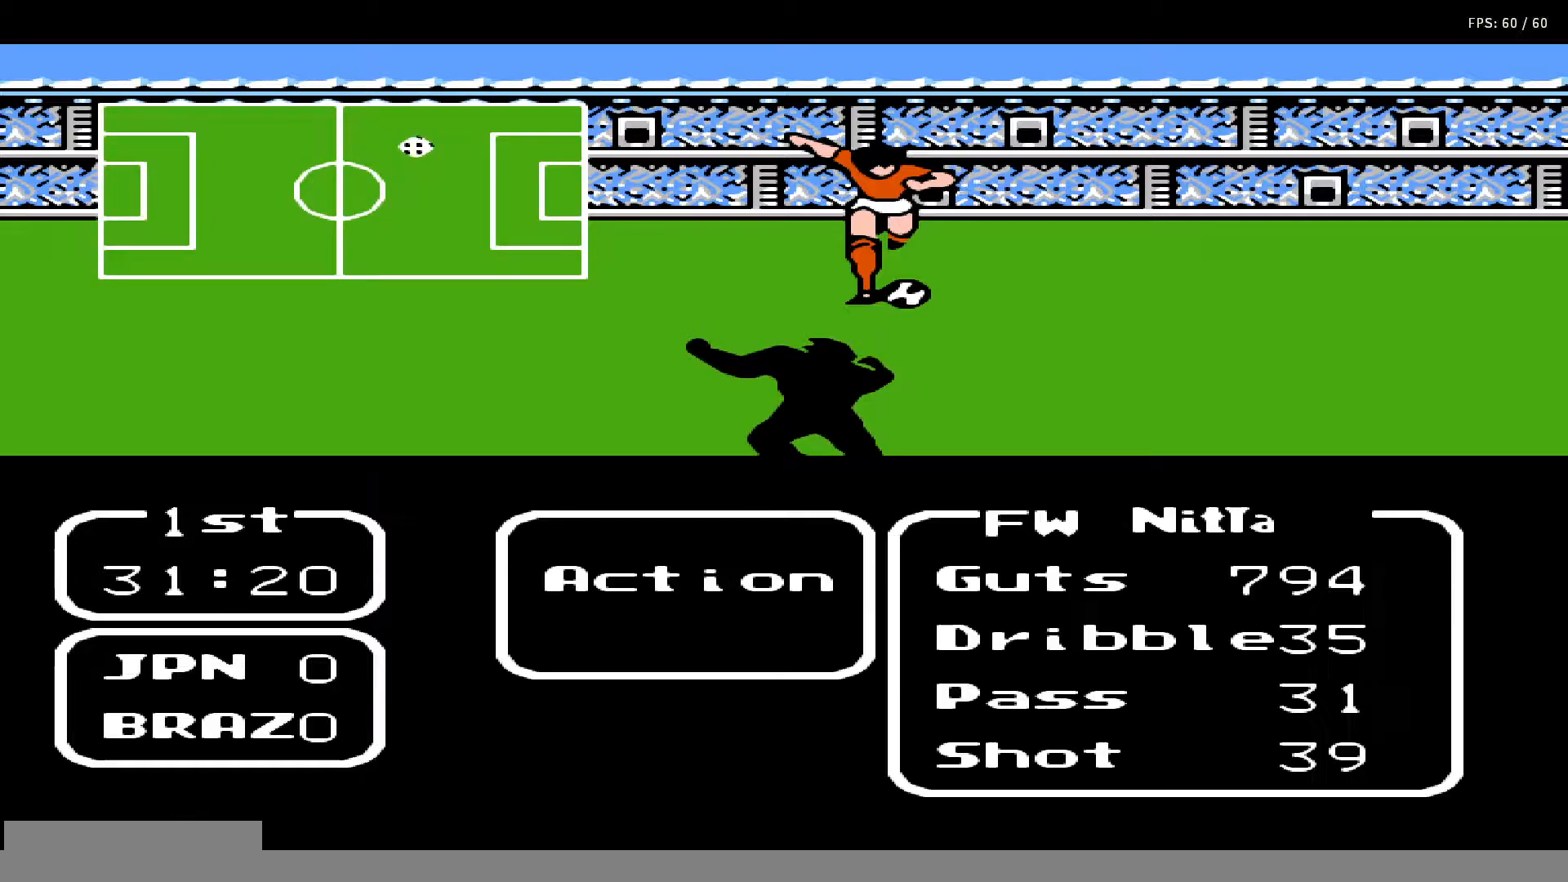
{"buttons": [], "events": [[117, "DPAD_LEFT", "down"], [250, "A", "down"], [250, "DPAD_LEFT", "up"], [383, "A", "up"]]}
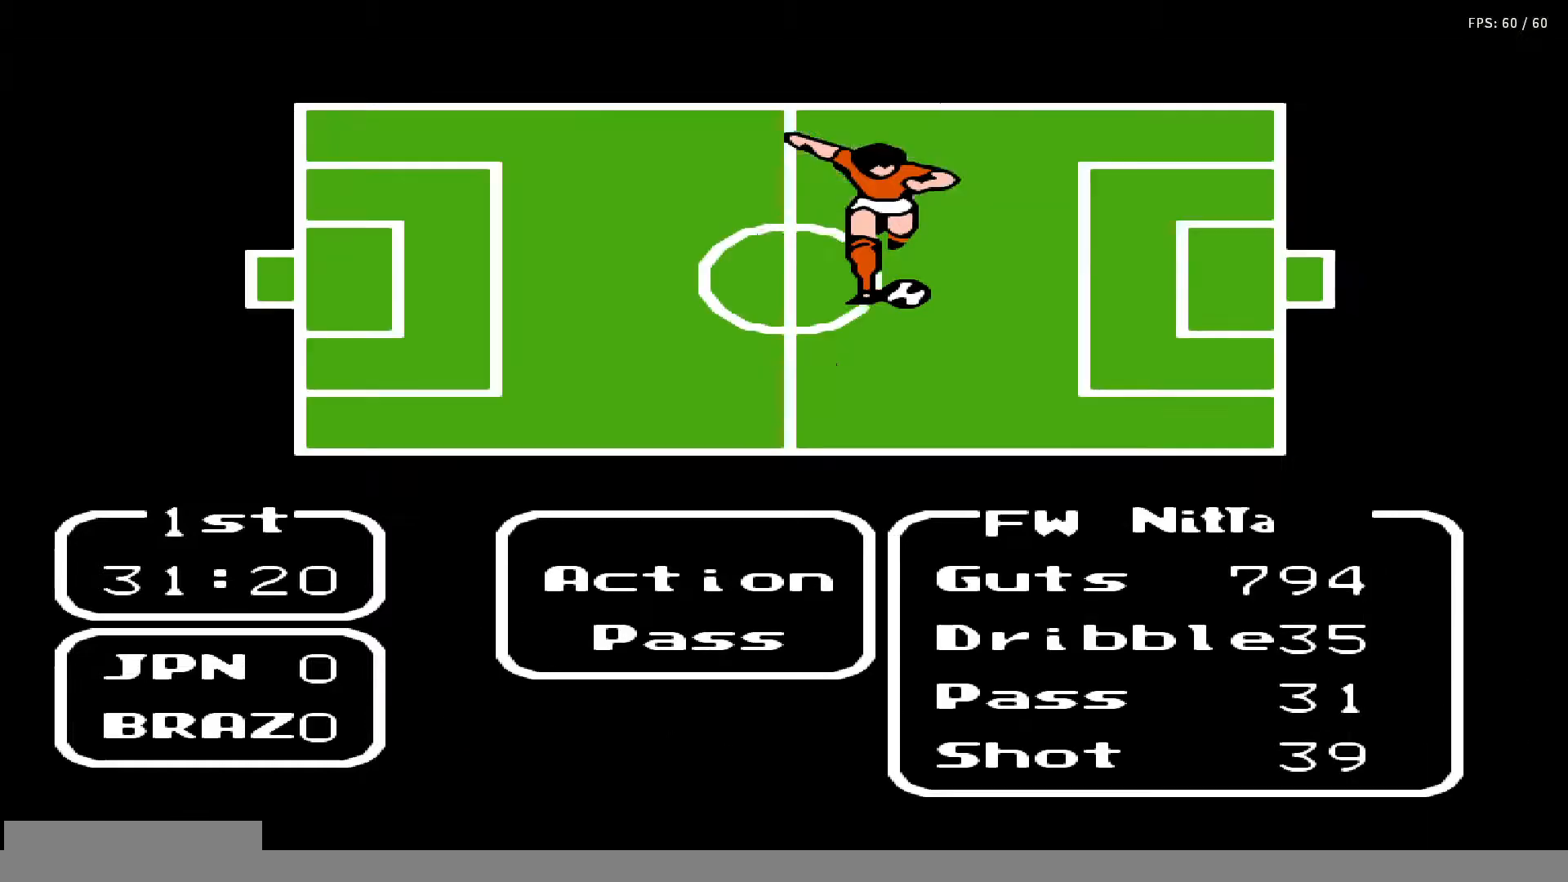
{"buttons": ["DPAD_DOWN"], "events": [[267, "DPAD_DOWN", "down"], [383, "DPAD_DOWN", "up"], [450, "DPAD_DOWN", "down"]]}
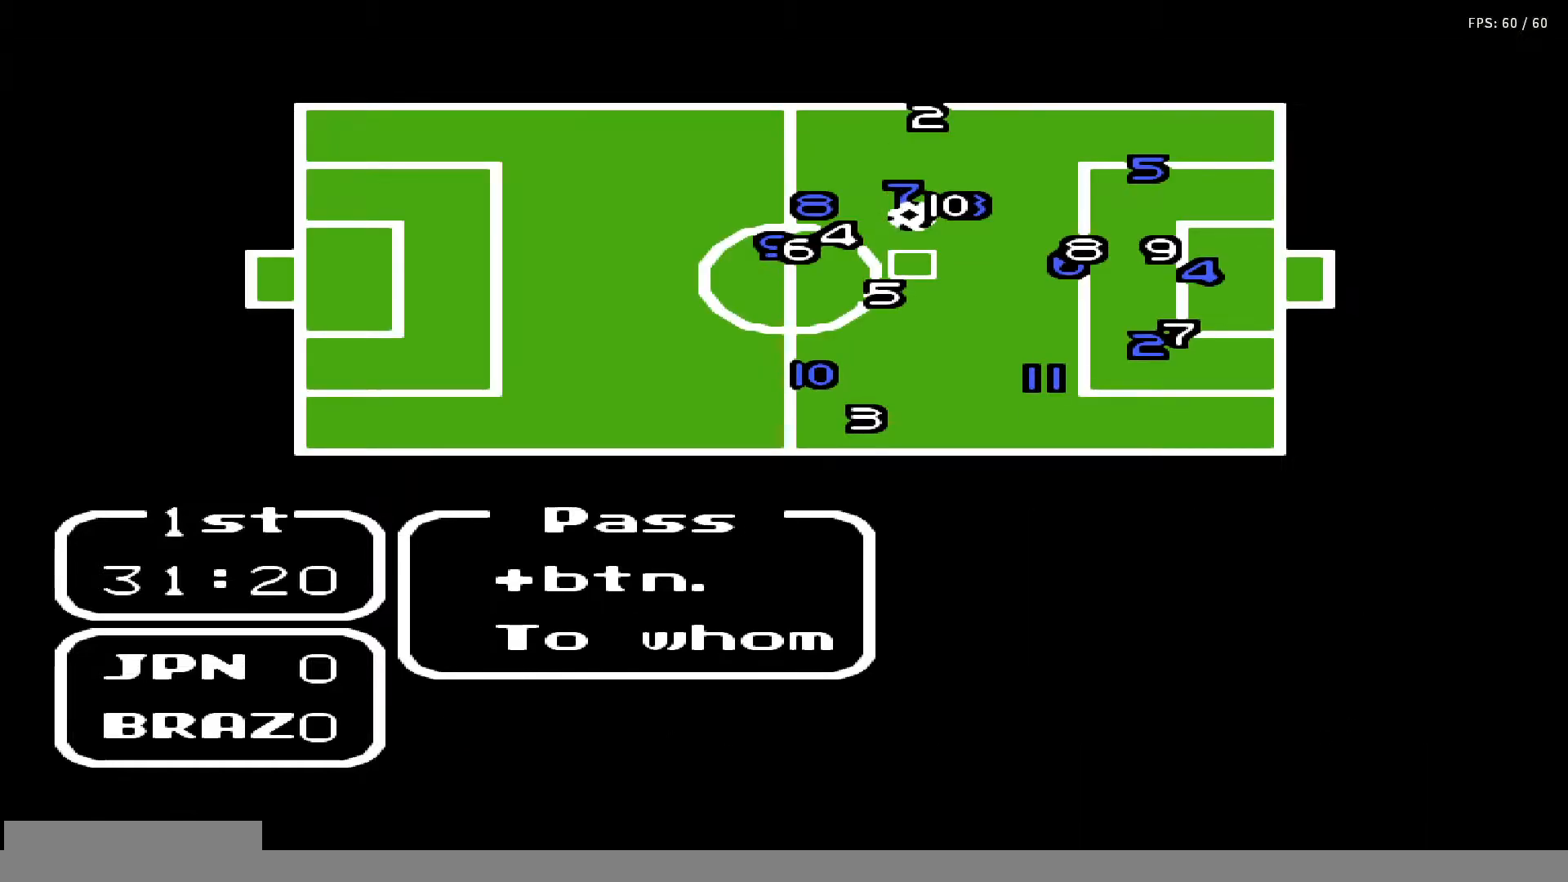
{"buttons": [], "events": [[33, "DPAD_DOWN", "up"], [150, "DPAD_DOWN", "down"], [233, "DPAD_DOWN", "up"]]}
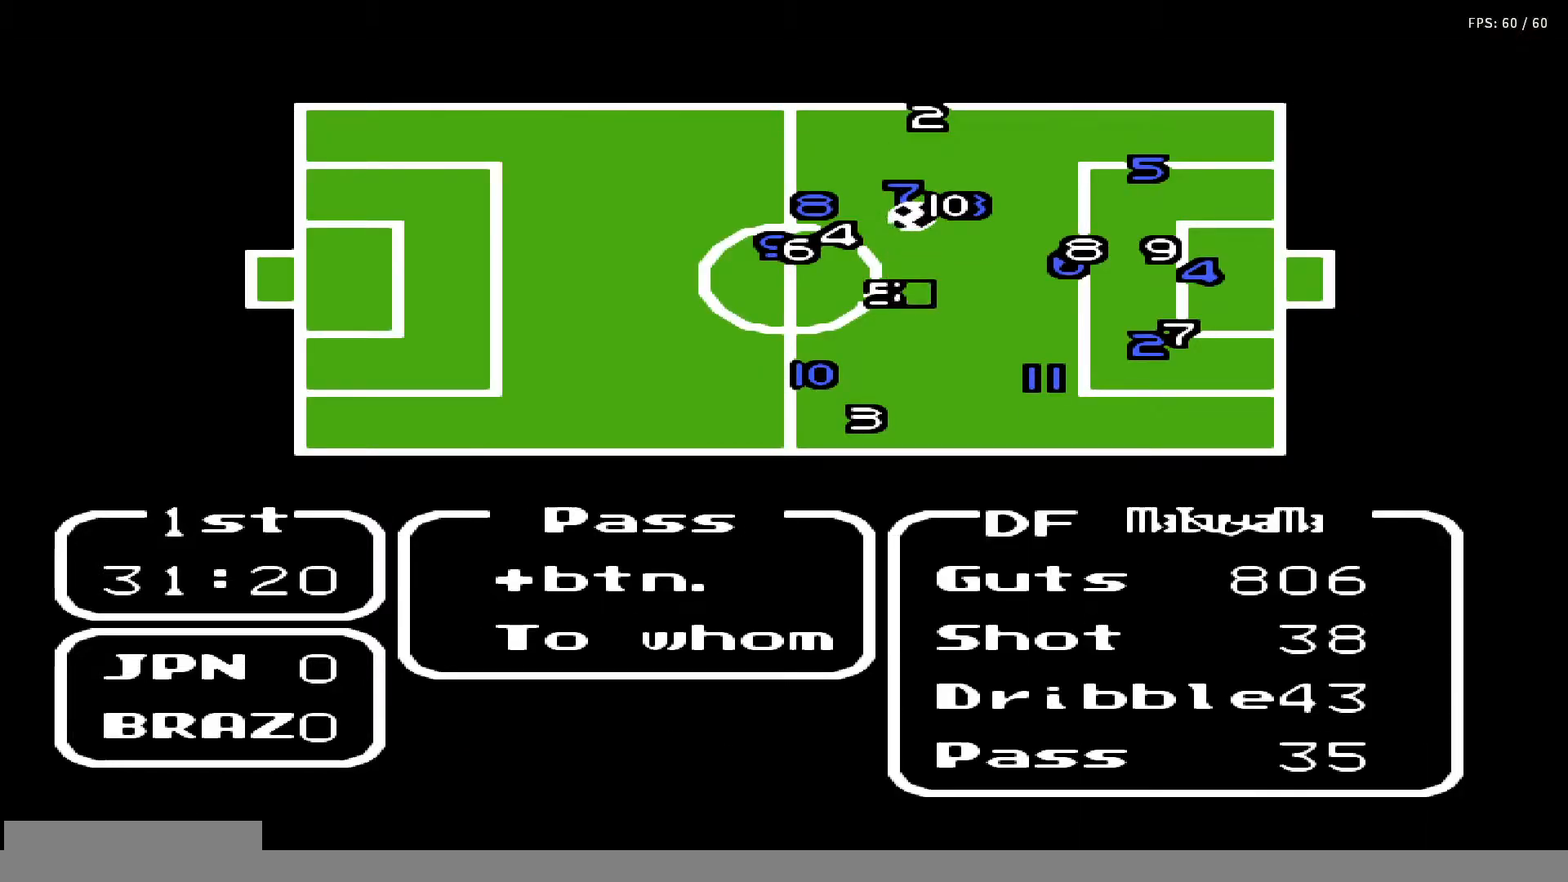
{"buttons": ["A", "B"], "events": [[67, "A", "down"], [167, "A", "up"], [233, "DPAD_RIGHT", "down"], [283, "A", "down"], [333, "DPAD_RIGHT", "up"], [367, "A", "up"], [367, "DPAD_RIGHT", "down"], [450, "A", "down"], [483, "B", "down"], [483, "DPAD_RIGHT", "up"]]}
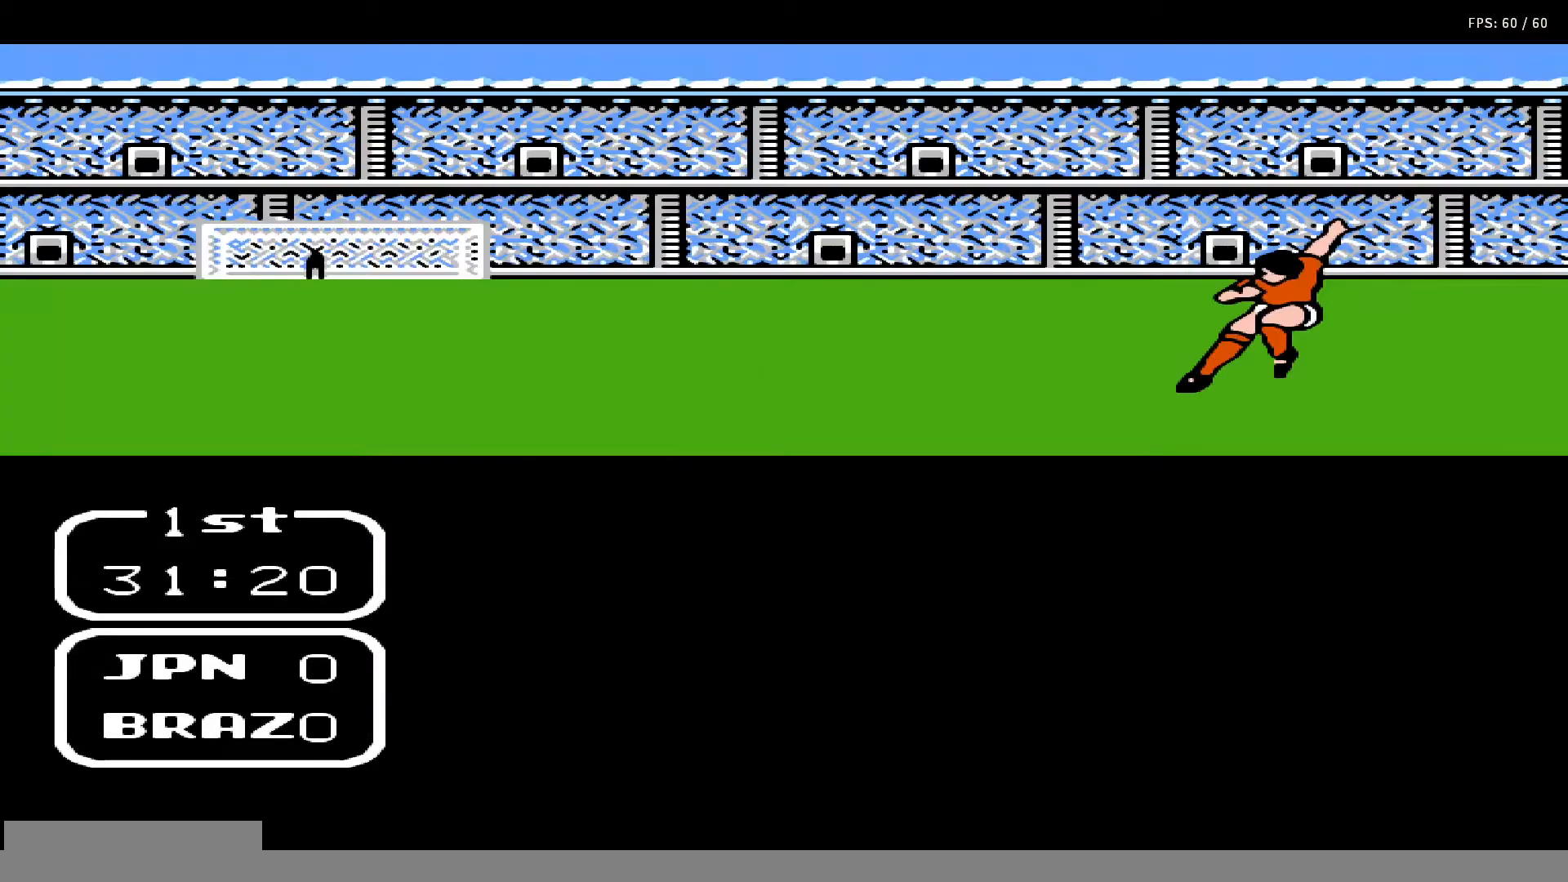
{"buttons": [], "events": [[17, "DPAD_RIGHT", "down"], [17, "DPAD_UP", "down"], [33, "A", "up"], [33, "B", "up"], [100, "B", "down"], [100, "DPAD_RIGHT", "up"], [100, "DPAD_UP", "up"], [133, "A", "down"], [150, "DPAD_UP", "down"], [167, "A", "up"], [167, "DPAD_RIGHT", "down"], [200, "B", "up"], [217, "DPAD_RIGHT", "up"], [217, "DPAD_UP", "up"], [267, "A", "down"], [267, "B", "down"], [283, "DPAD_UP", "down"], [350, "A", "up"], [350, "B", "up"], [350, "DPAD_UP", "up"], [417, "A", "down"], [417, "B", "down"], [417, "DPAD_UP", "down"], [433, "DPAD_RIGHT", "down"], [483, "DPAD_RIGHT", "up"], [500, "A", "up"], [500, "B", "up"], [500, "DPAD_UP", "up"]]}
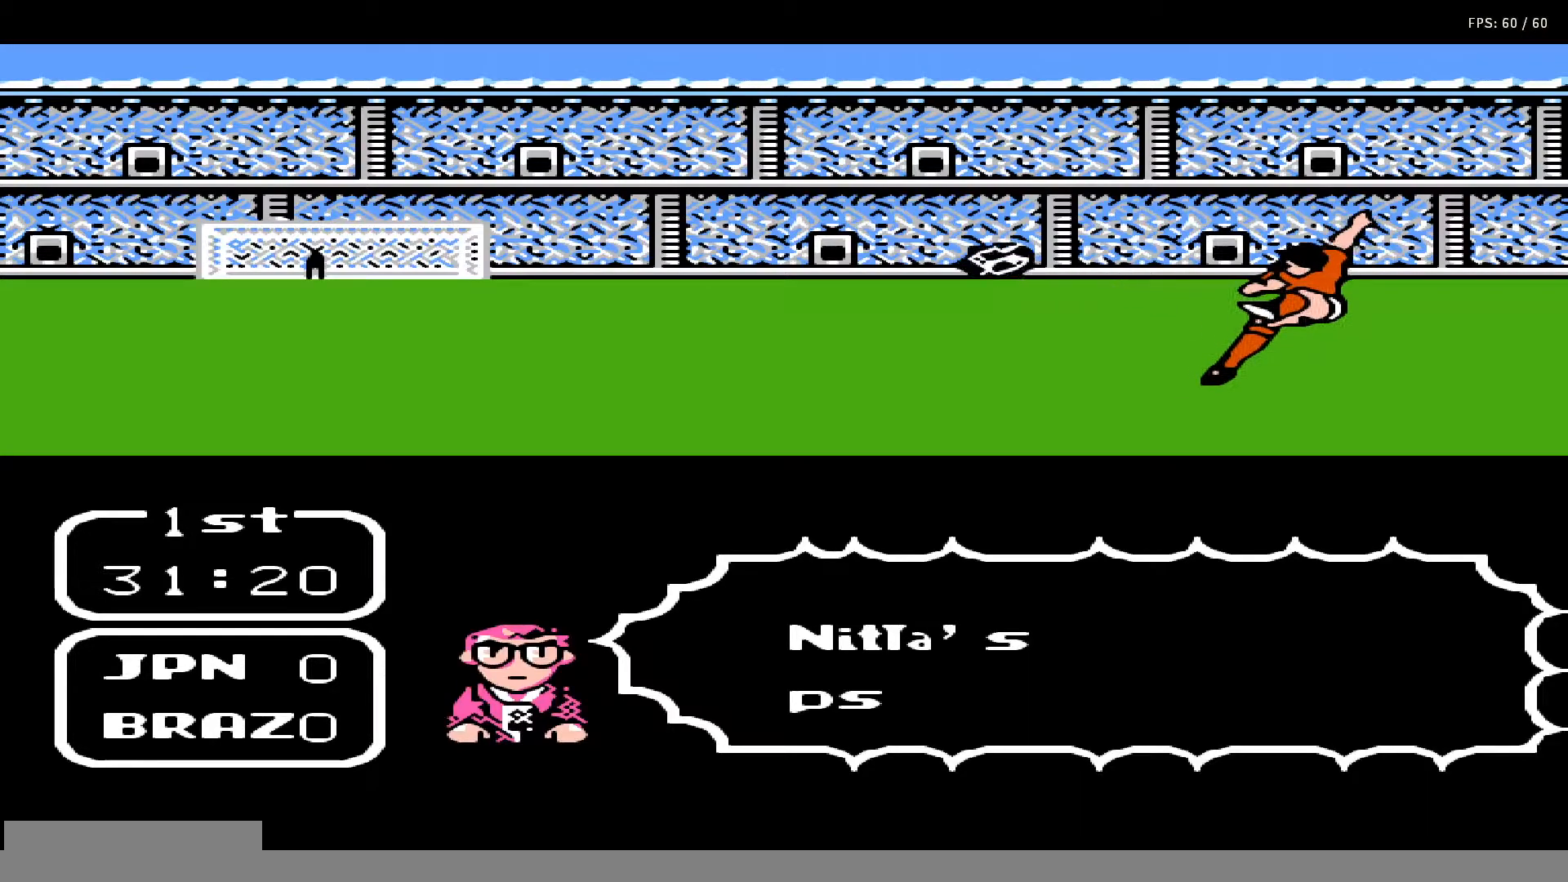
{"buttons": ["A", "B", "DPAD_UP"], "events": [[50, "DPAD_UP", "down"], [67, "A", "down"], [67, "B", "down"], [67, "DPAD_RIGHT", "down"], [83, "DPAD_RIGHT", "up"], [133, "A", "up"], [133, "B", "up"], [133, "DPAD_UP", "up"], [167, "DPAD_RIGHT", "down"], [167, "DPAD_UP", "down"], [200, "A", "down"], [200, "B", "down"], [217, "DPAD_RIGHT", "up"], [267, "DPAD_UP", "up"], [283, "A", "up"], [283, "B", "up"], [317, "DPAD_UP", "down"], [333, "A", "down"], [333, "DPAD_RIGHT", "down"], [350, "B", "down"], [367, "DPAD_RIGHT", "up"], [383, "DPAD_UP", "up"], [417, "B", "up"], [433, "A", "up"], [433, "DPAD_UP", "down"], [467, "DPAD_RIGHT", "down"], [483, "A", "down"], [500, "B", "down"], [500, "DPAD_RIGHT", "up"]]}
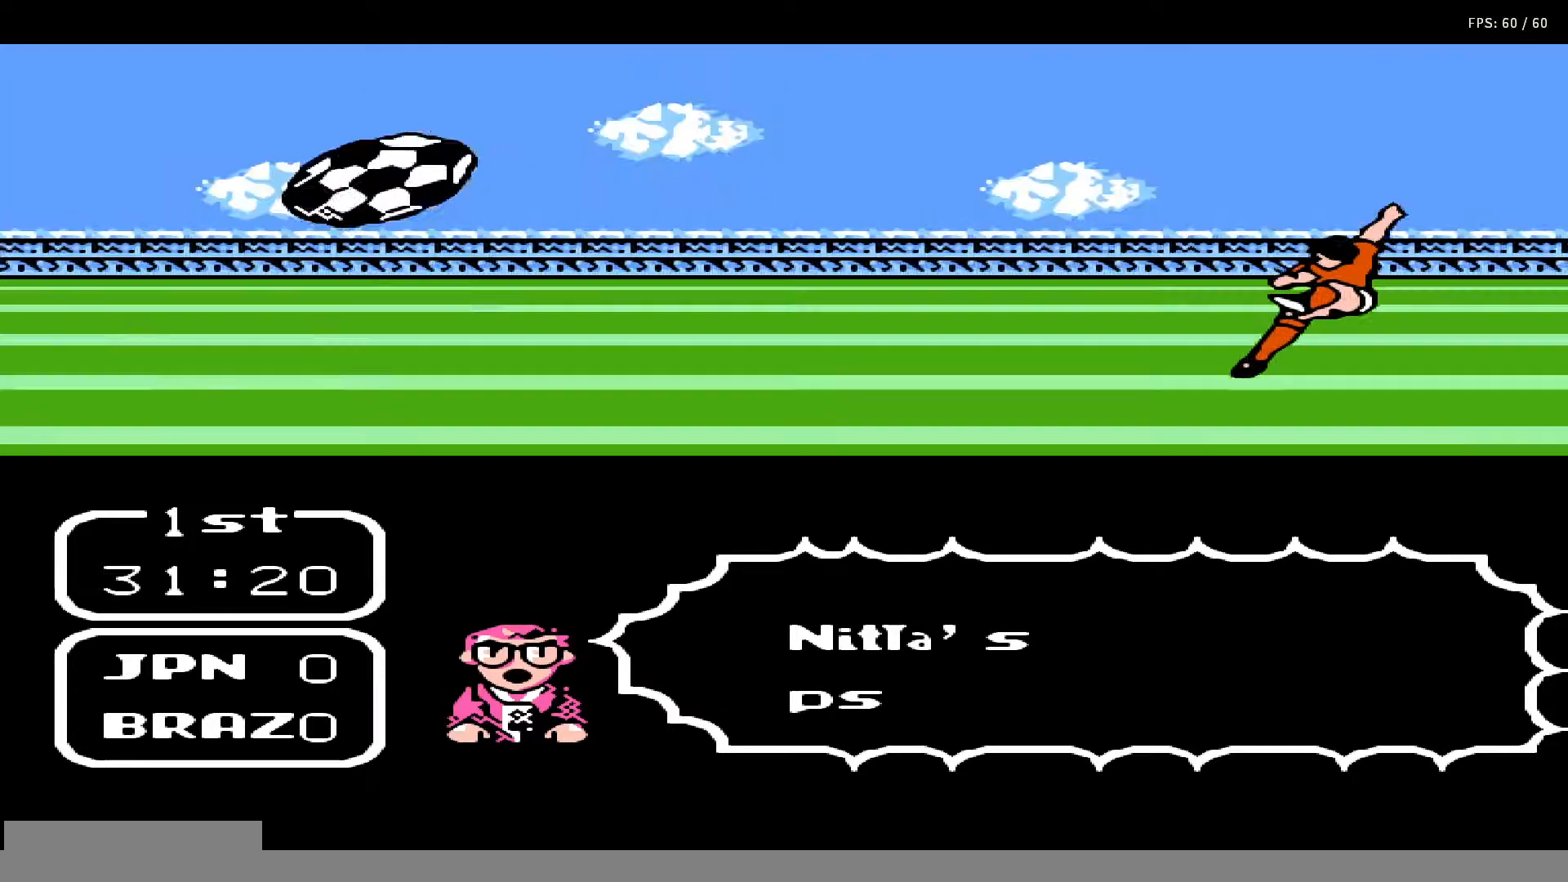
{"buttons": ["A", "B", "DPAD_UP", "DPAD_RIGHT"], "events": [[33, "DPAD_UP", "up"], [50, "B", "up"], [67, "A", "up"], [67, "DPAD_UP", "down"], [83, "DPAD_RIGHT", "down"], [133, "A", "down"], [133, "B", "down"], [150, "DPAD_RIGHT", "up"], [150, "DPAD_UP", "up"], [233, "A", "up"], [233, "B", "up"], [233, "DPAD_RIGHT", "down"], [233, "DPAD_UP", "down"], [283, "A", "down"], [283, "B", "down"], [283, "DPAD_RIGHT", "up"], [283, "DPAD_UP", "up"], [350, "DPAD_UP", "down"], [383, "A", "up"], [383, "B", "up"], [417, "DPAD_UP", "up"], [467, "A", "down"], [467, "B", "down"], [483, "DPAD_UP", "down"], [500, "DPAD_RIGHT", "down"]]}
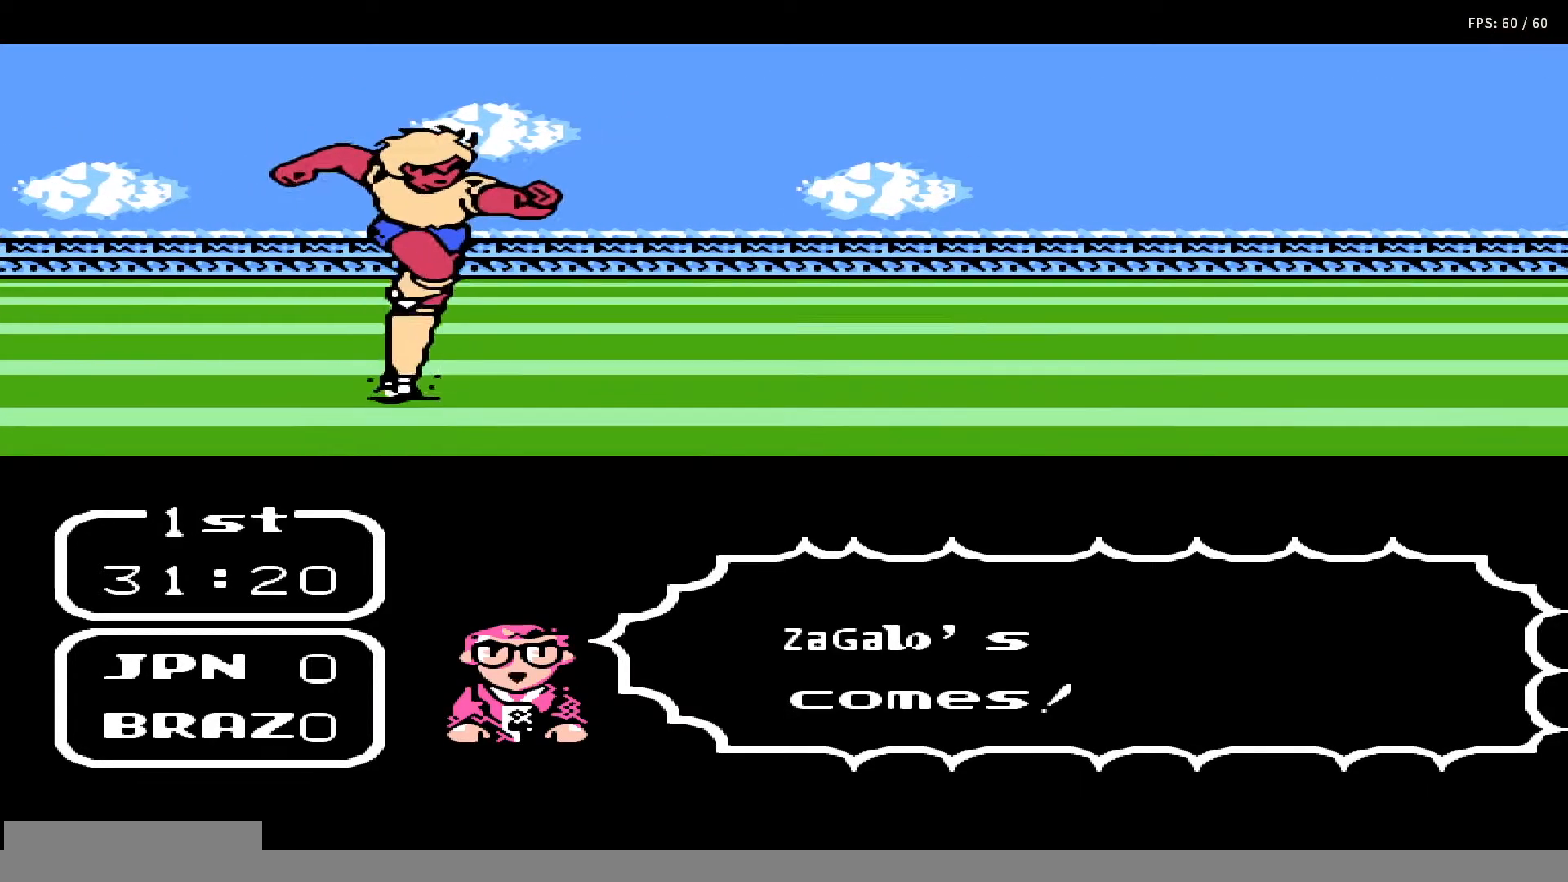
{"buttons": ["A", "B"], "events": [[33, "DPAD_RIGHT", "up"], [50, "A", "up"], [50, "B", "up"], [67, "DPAD_UP", "up"], [117, "A", "down"], [117, "B", "down"], [117, "DPAD_RIGHT", "down"], [117, "DPAD_UP", "down"], [167, "DPAD_RIGHT", "up"], [200, "A", "up"], [200, "B", "up"], [200, "DPAD_UP", "up"], [233, "DPAD_UP", "down"], [267, "A", "down"], [267, "DPAD_RIGHT", "down"], [300, "B", "down"], [300, "DPAD_RIGHT", "up"], [333, "DPAD_UP", "up"], [367, "A", "up"], [367, "B", "up"], [367, "DPAD_UP", "down"], [400, "DPAD_RIGHT", "down"], [450, "A", "down"], [450, "B", "down"], [450, "DPAD_RIGHT", "up"], [467, "DPAD_UP", "up"]]}
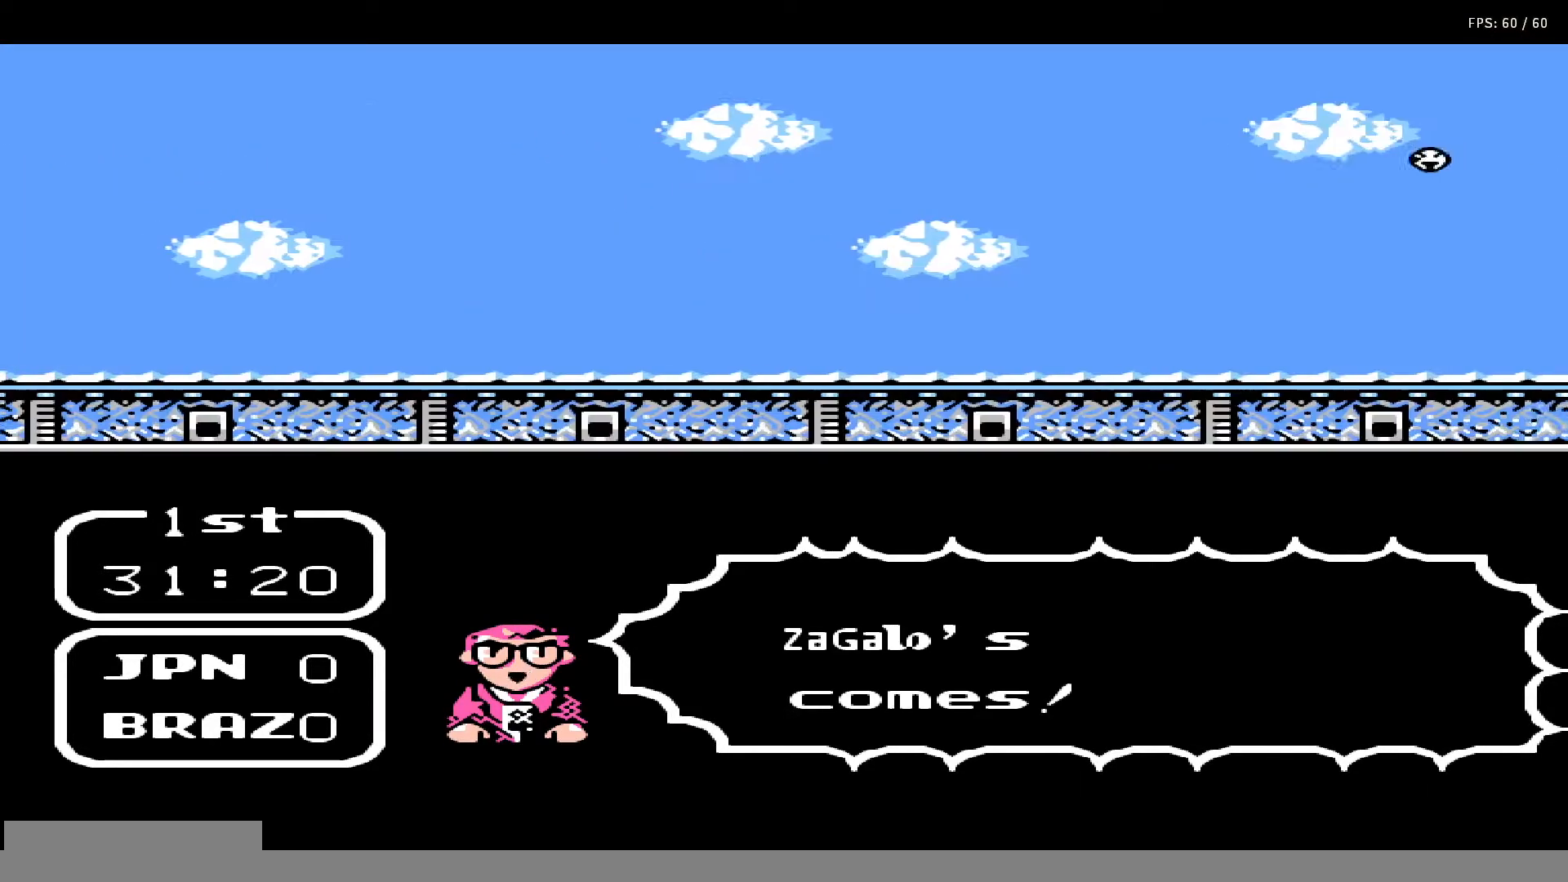
{"buttons": ["A", "B"], "events": [[17, "DPAD_UP", "down"], [33, "A", "up"], [33, "B", "up"], [33, "DPAD_RIGHT", "down"], [50, "DPAD_RIGHT", "up"], [100, "A", "down"], [100, "B", "down"], [100, "DPAD_UP", "up"], [133, "DPAD_UP", "down"], [167, "DPAD_RIGHT", "down"], [183, "A", "up"], [183, "B", "up"], [200, "DPAD_RIGHT", "up"], [233, "DPAD_UP", "up"], [250, "A", "down"], [283, "B", "down"], [283, "DPAD_UP", "down"], [300, "DPAD_RIGHT", "down"], [333, "DPAD_RIGHT", "up"], [367, "A", "up"], [367, "B", "up"], [367, "DPAD_UP", "up"], [400, "DPAD_UP", "down"], [433, "A", "down"], [433, "B", "down"], [450, "DPAD_RIGHT", "down"], [467, "DPAD_RIGHT", "up"], [500, "DPAD_UP", "up"]]}
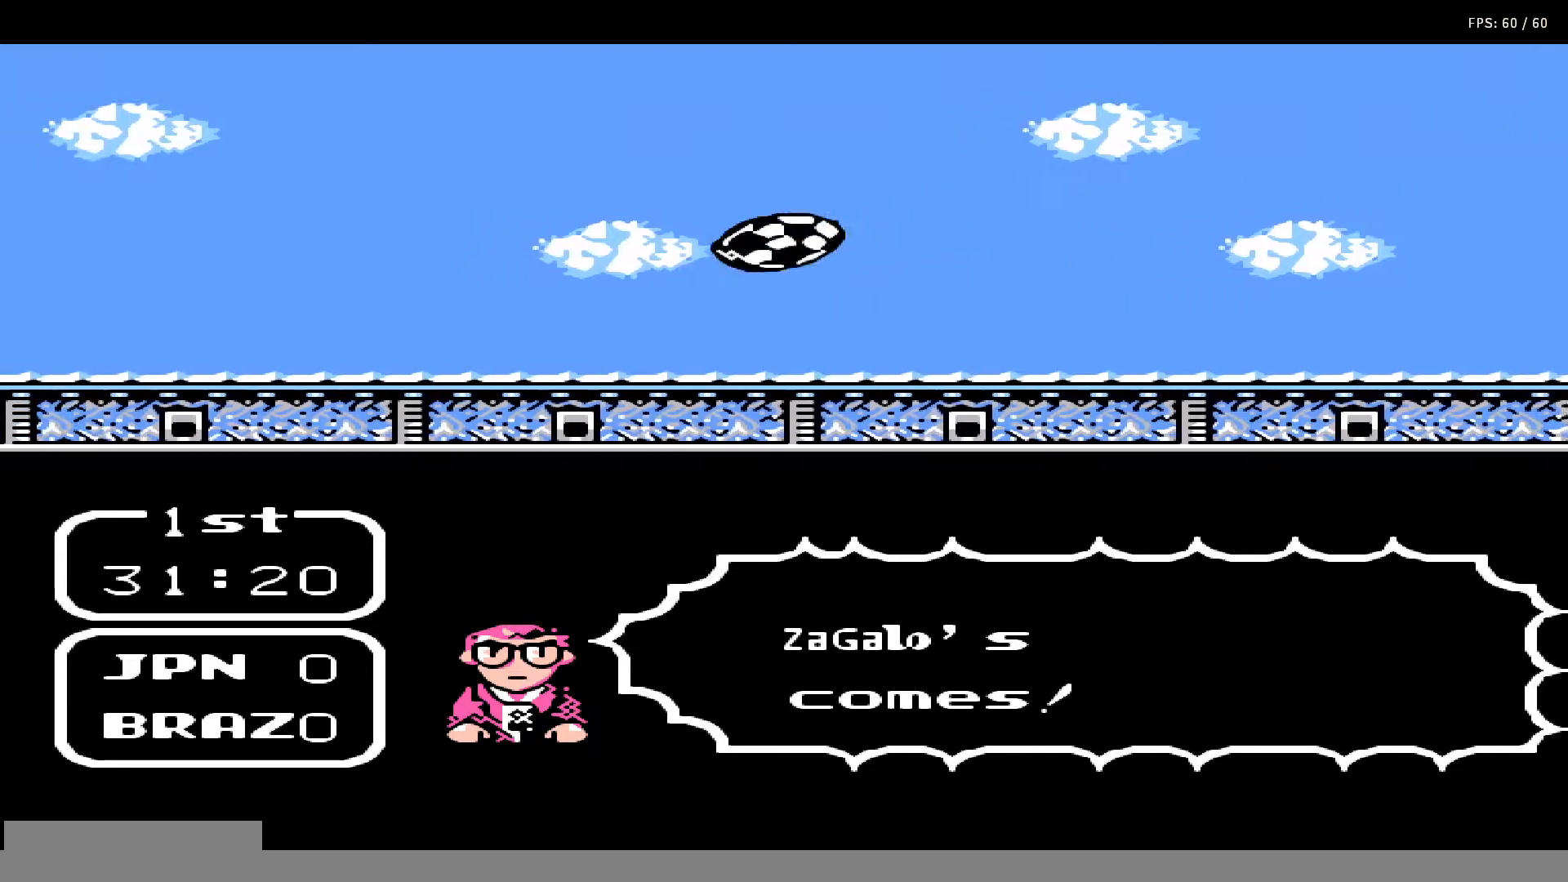
{"buttons": ["A", "B", "DPAD_UP"], "events": [[17, "A", "up"], [17, "B", "up"], [50, "DPAD_RIGHT", "down"], [50, "DPAD_UP", "down"], [100, "A", "down"], [100, "B", "down"], [150, "DPAD_RIGHT", "up"], [150, "DPAD_UP", "up"], [200, "A", "up"], [200, "B", "up"], [217, "DPAD_RIGHT", "down"], [217, "DPAD_UP", "down"], [250, "DPAD_RIGHT", "up"], [267, "A", "down"], [267, "B", "down"], [267, "DPAD_UP", "up"], [350, "DPAD_UP", "down"], [383, "A", "up"], [383, "B", "up"], [417, "DPAD_UP", "up"], [467, "A", "down"], [467, "B", "down"], [467, "DPAD_UP", "down"]]}
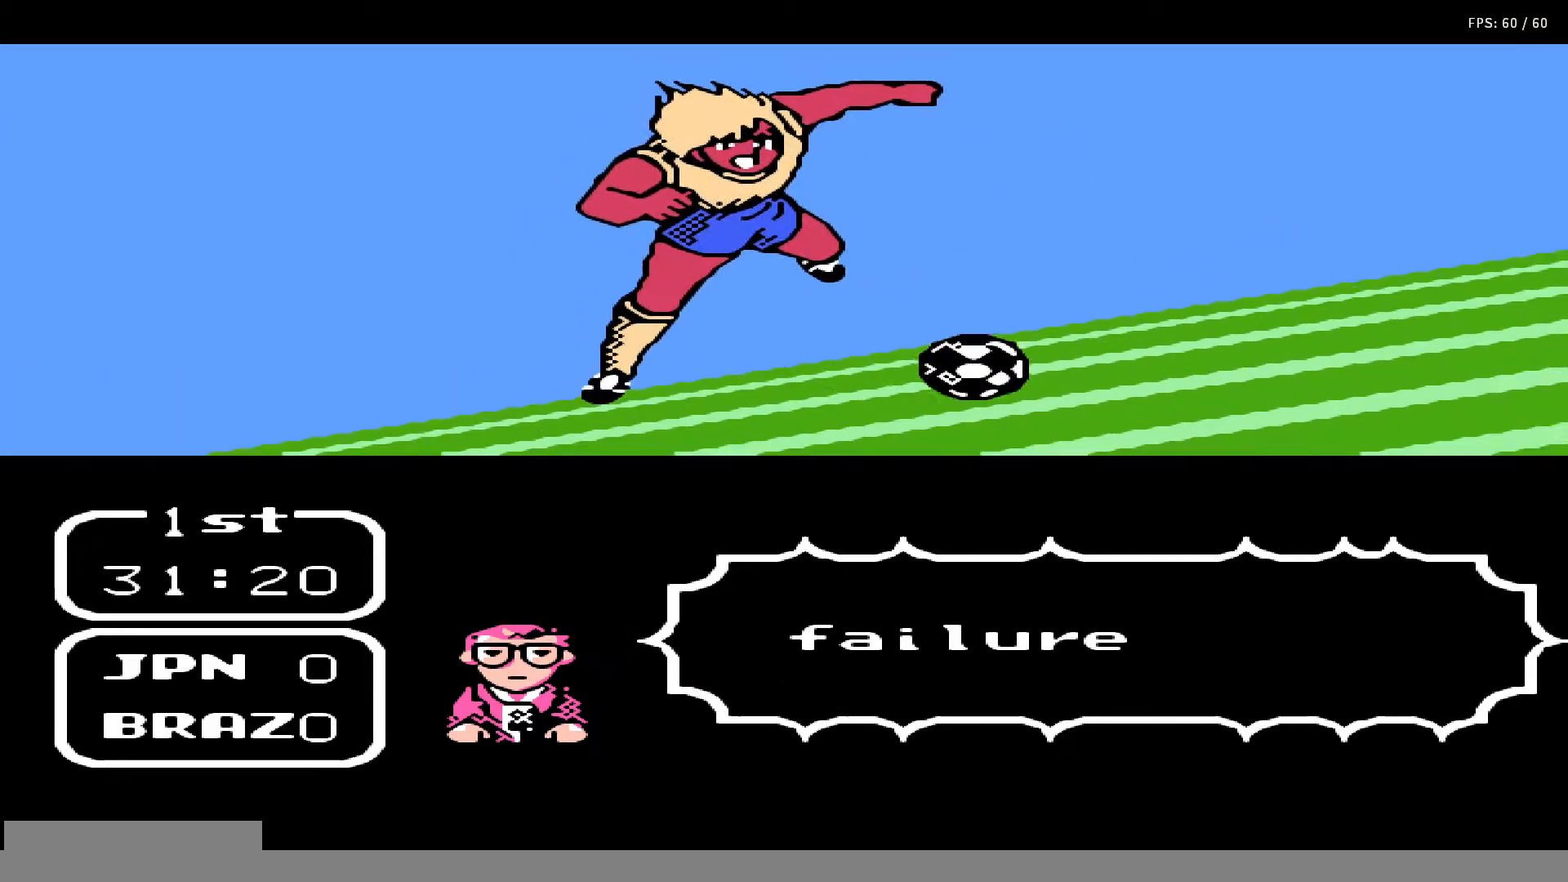
{"buttons": ["A", "B"], "events": [[67, "B", "up"], [67, "DPAD_UP", "up"], [83, "A", "up"], [133, "DPAD_RIGHT", "down"], [133, "DPAD_UP", "down"], [150, "A", "down"], [150, "B", "down"], [183, "DPAD_RIGHT", "up"], [217, "DPAD_UP", "up"], [233, "A", "up"], [233, "B", "up"], [283, "DPAD_UP", "down"], [333, "A", "down"], [333, "B", "down"], [350, "DPAD_UP", "up"], [417, "B", "up"], [417, "DPAD_UP", "down"], [433, "A", "up"], [433, "DPAD_RIGHT", "down"], [483, "DPAD_RIGHT", "up"], [500, "A", "down"], [500, "B", "down"], [500, "DPAD_UP", "up"]]}
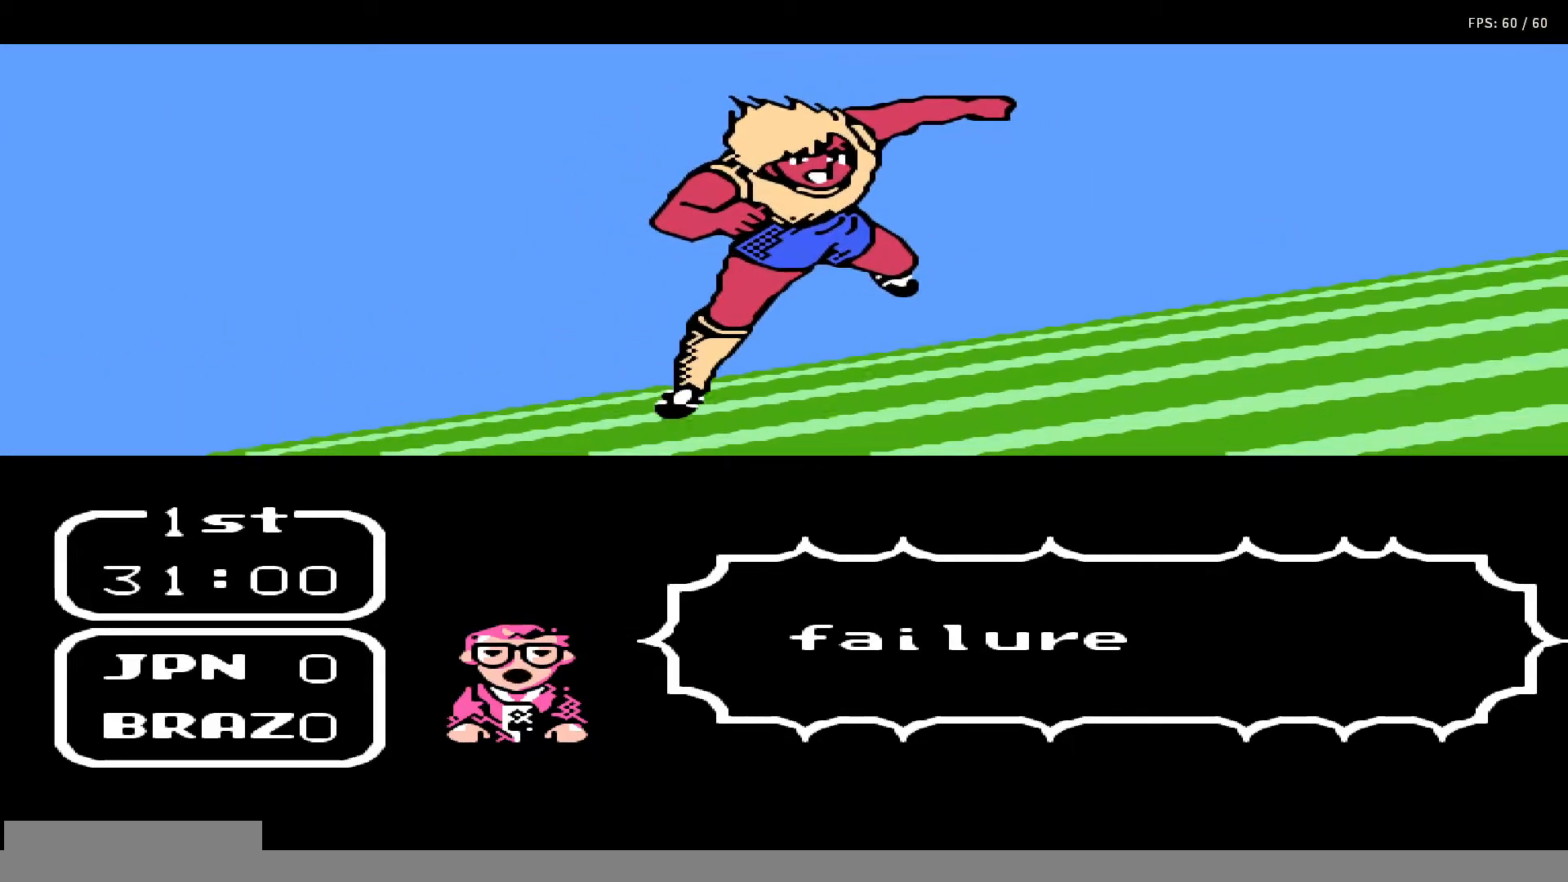
{"buttons": ["DPAD_RIGHT"], "events": [[67, "B", "up"], [67, "DPAD_RIGHT", "down"], [83, "A", "up"], [133, "DPAD_RIGHT", "up"], [150, "A", "down"], [150, "B", "down"], [250, "A", "up"], [250, "DPAD_RIGHT", "down"], [267, "B", "up"]]}
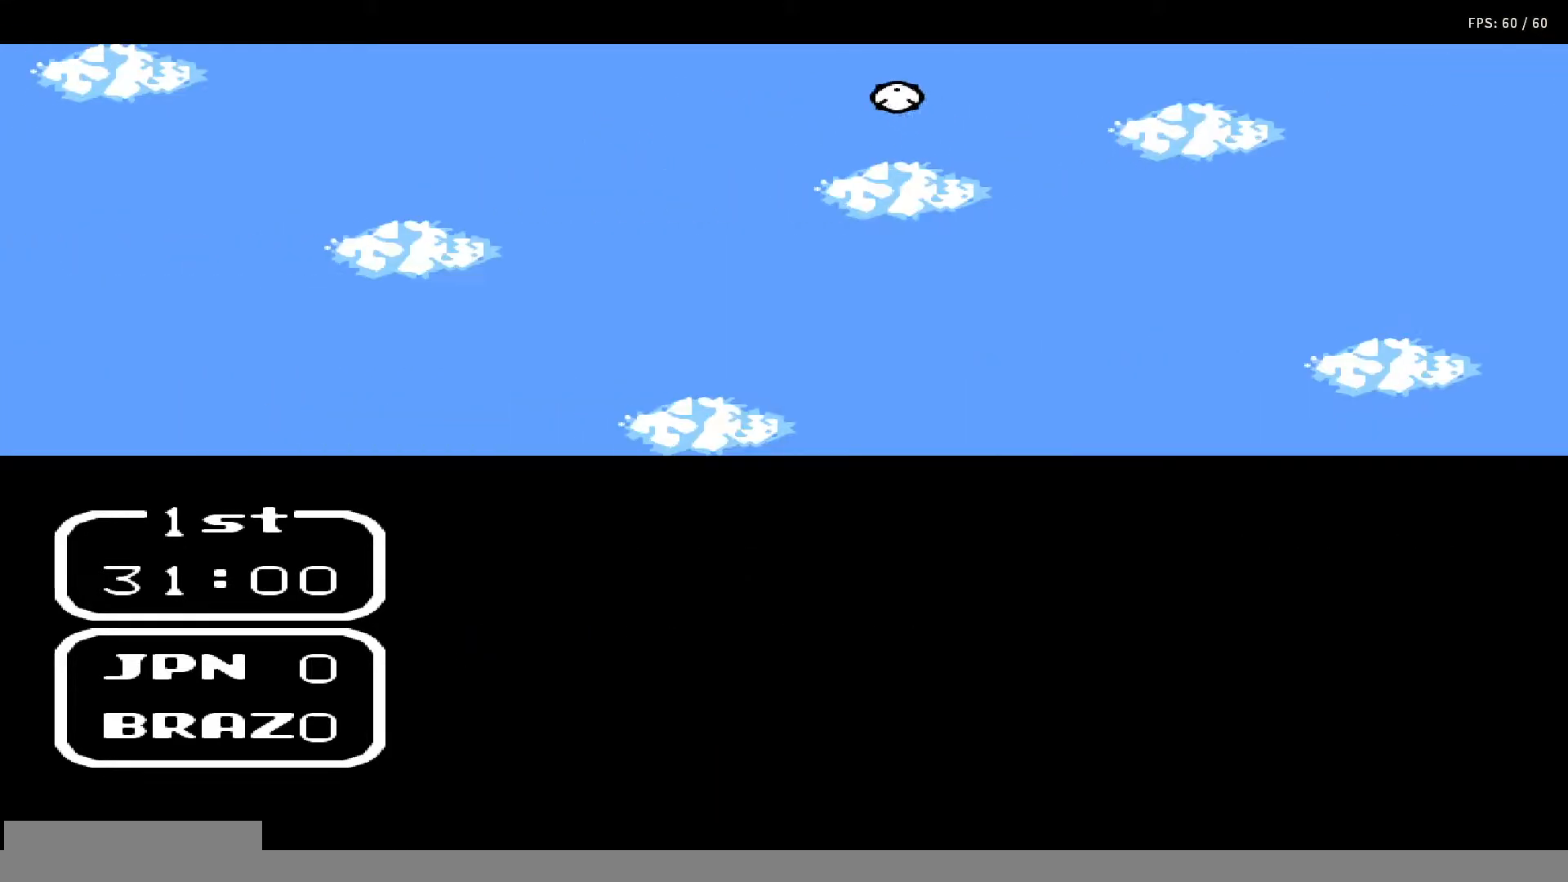
{"buttons": ["DPAD_RIGHT"], "events": []}
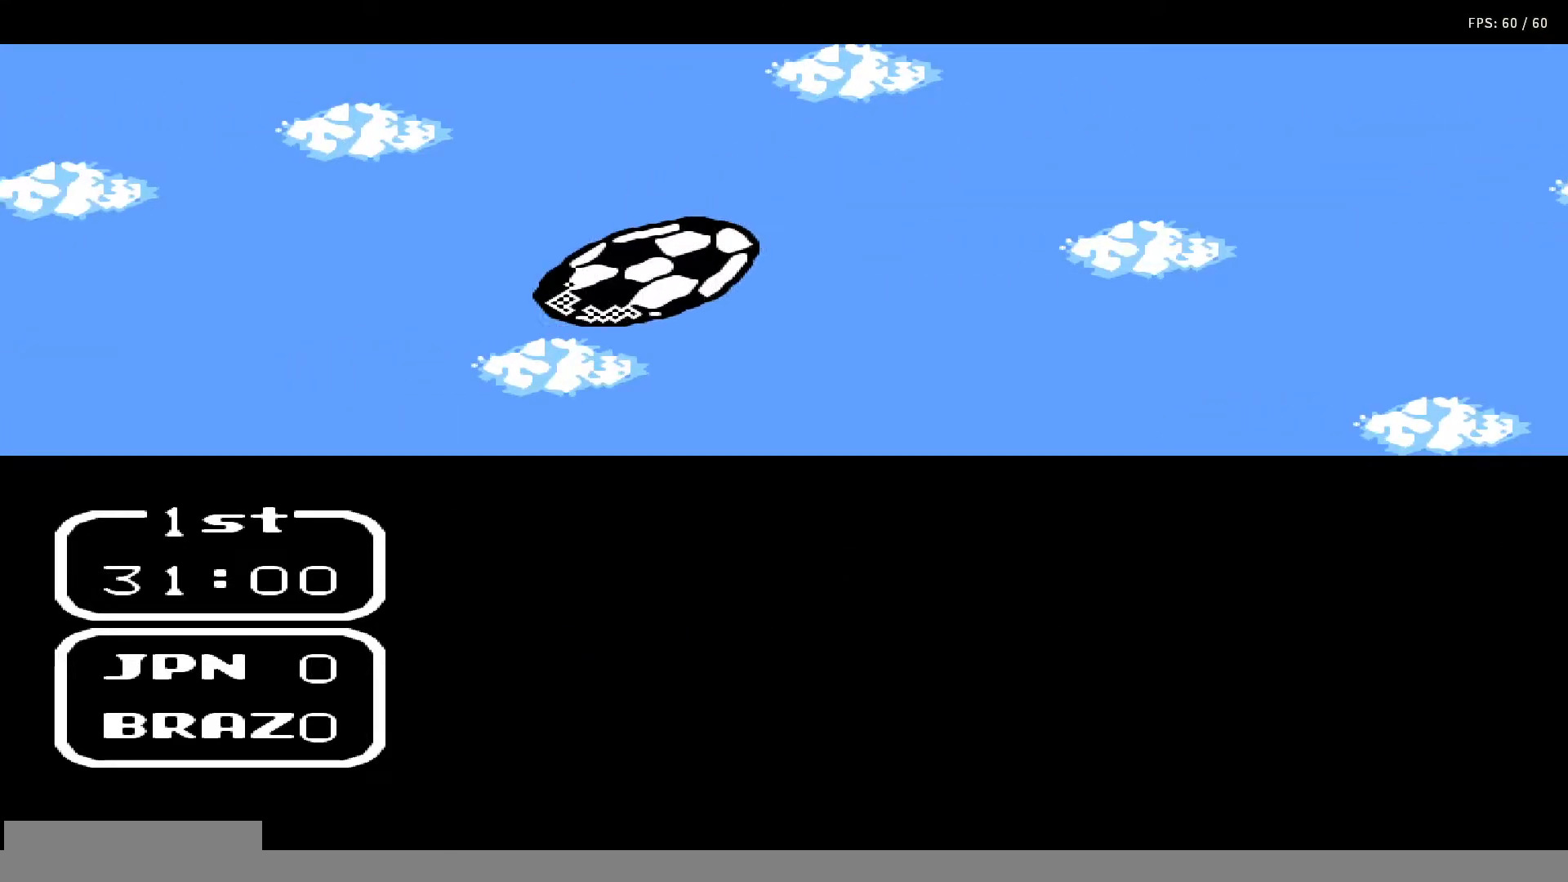
{"buttons": ["DPAD_RIGHT"], "events": []}
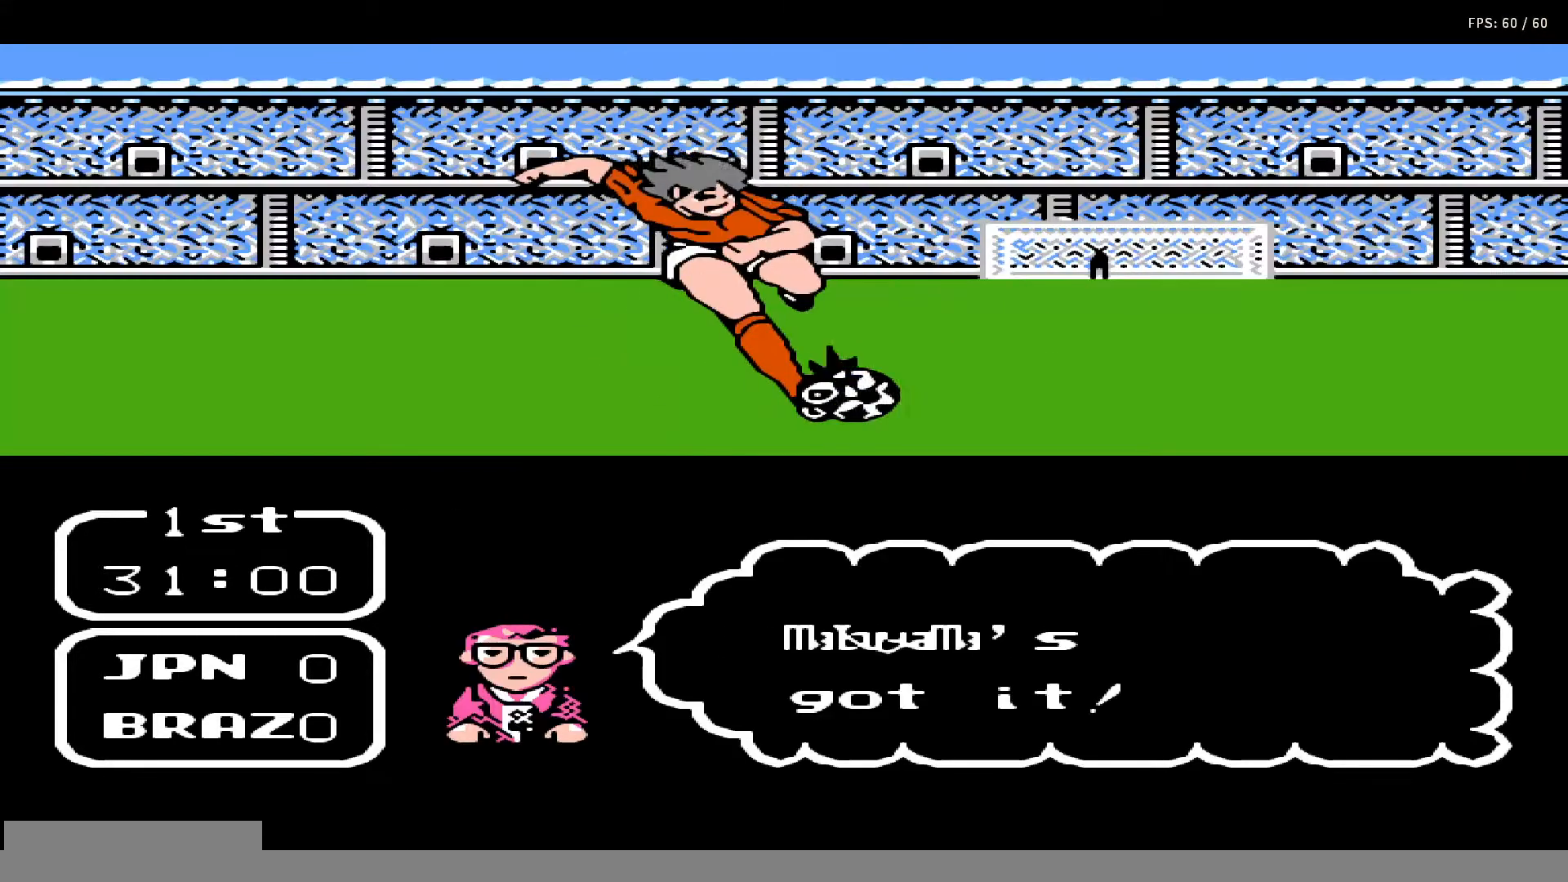
{"buttons": ["DPAD_RIGHT"], "events": []}
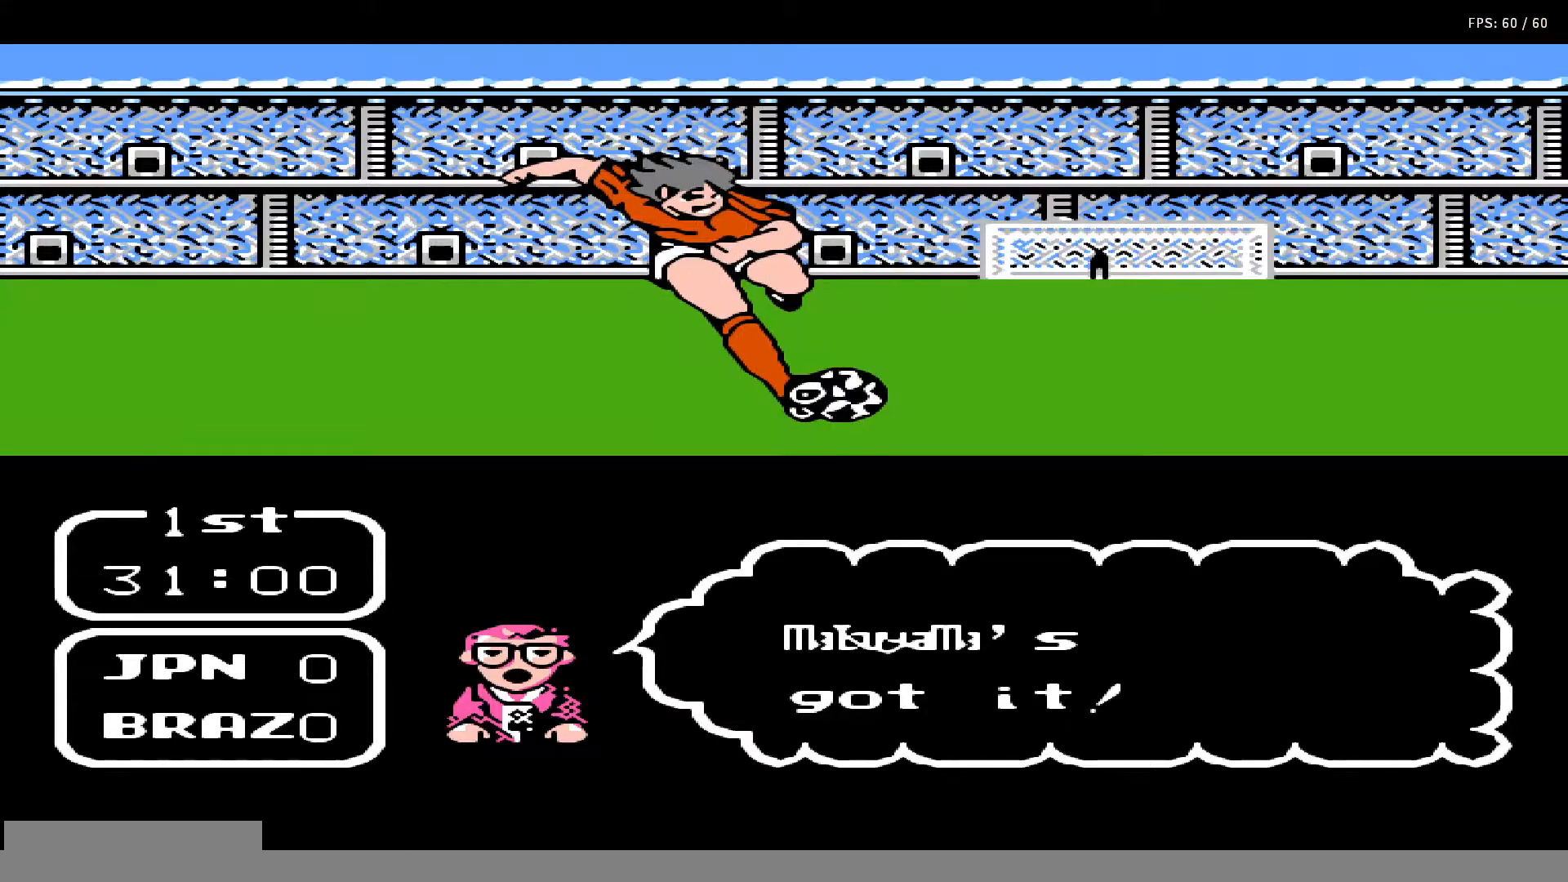
{"buttons": ["DPAD_RIGHT"], "events": []}
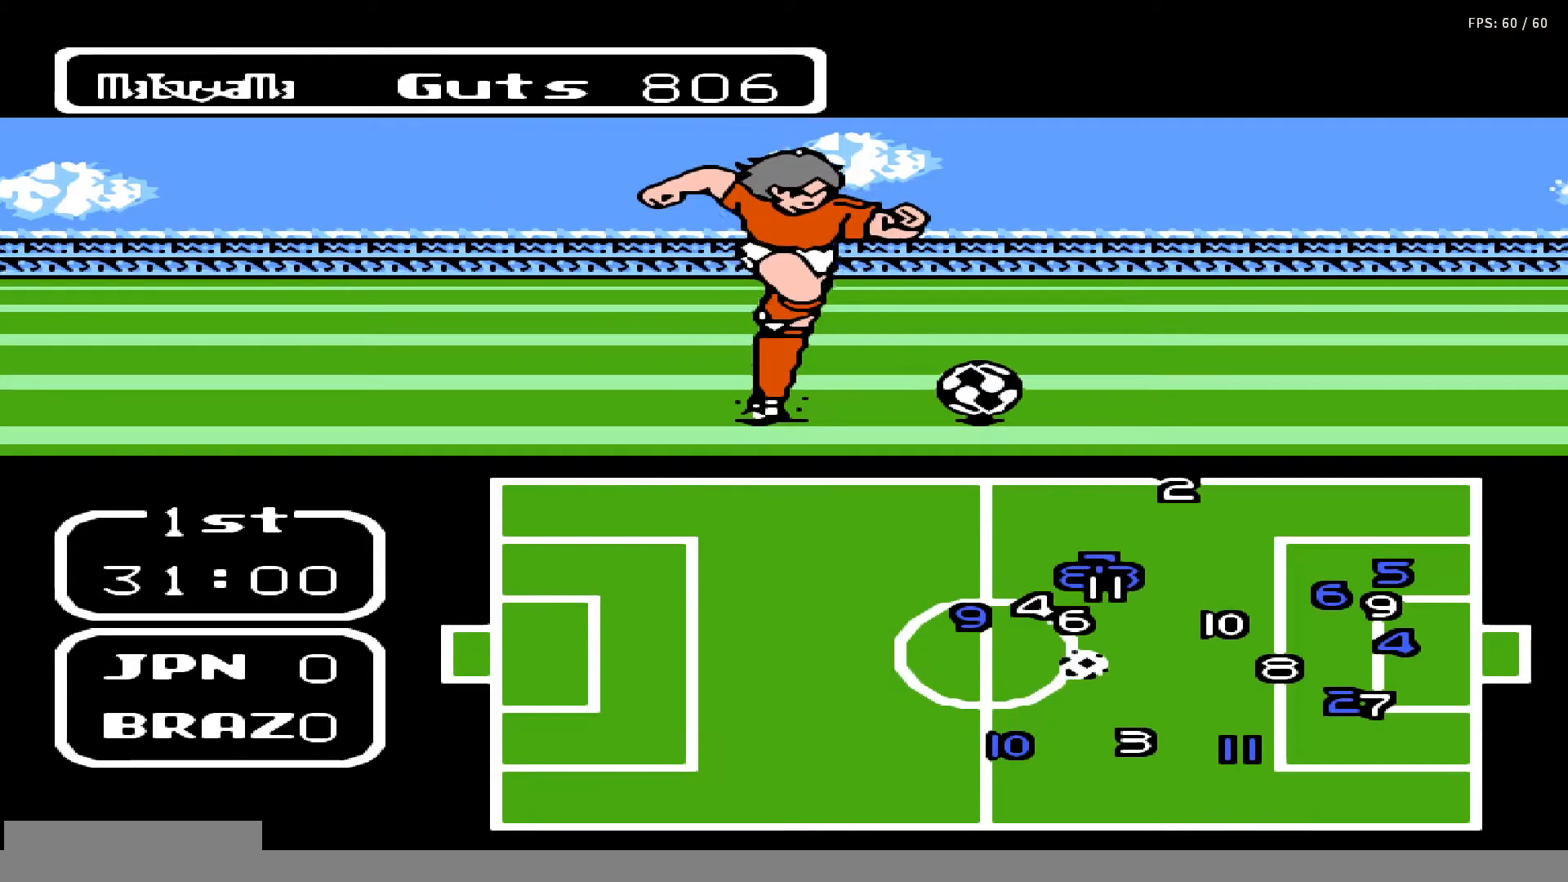
{"buttons": [], "events": [[333, "B", "down"], [467, "DPAD_RIGHT", "up"], [500, "B", "up"]]}
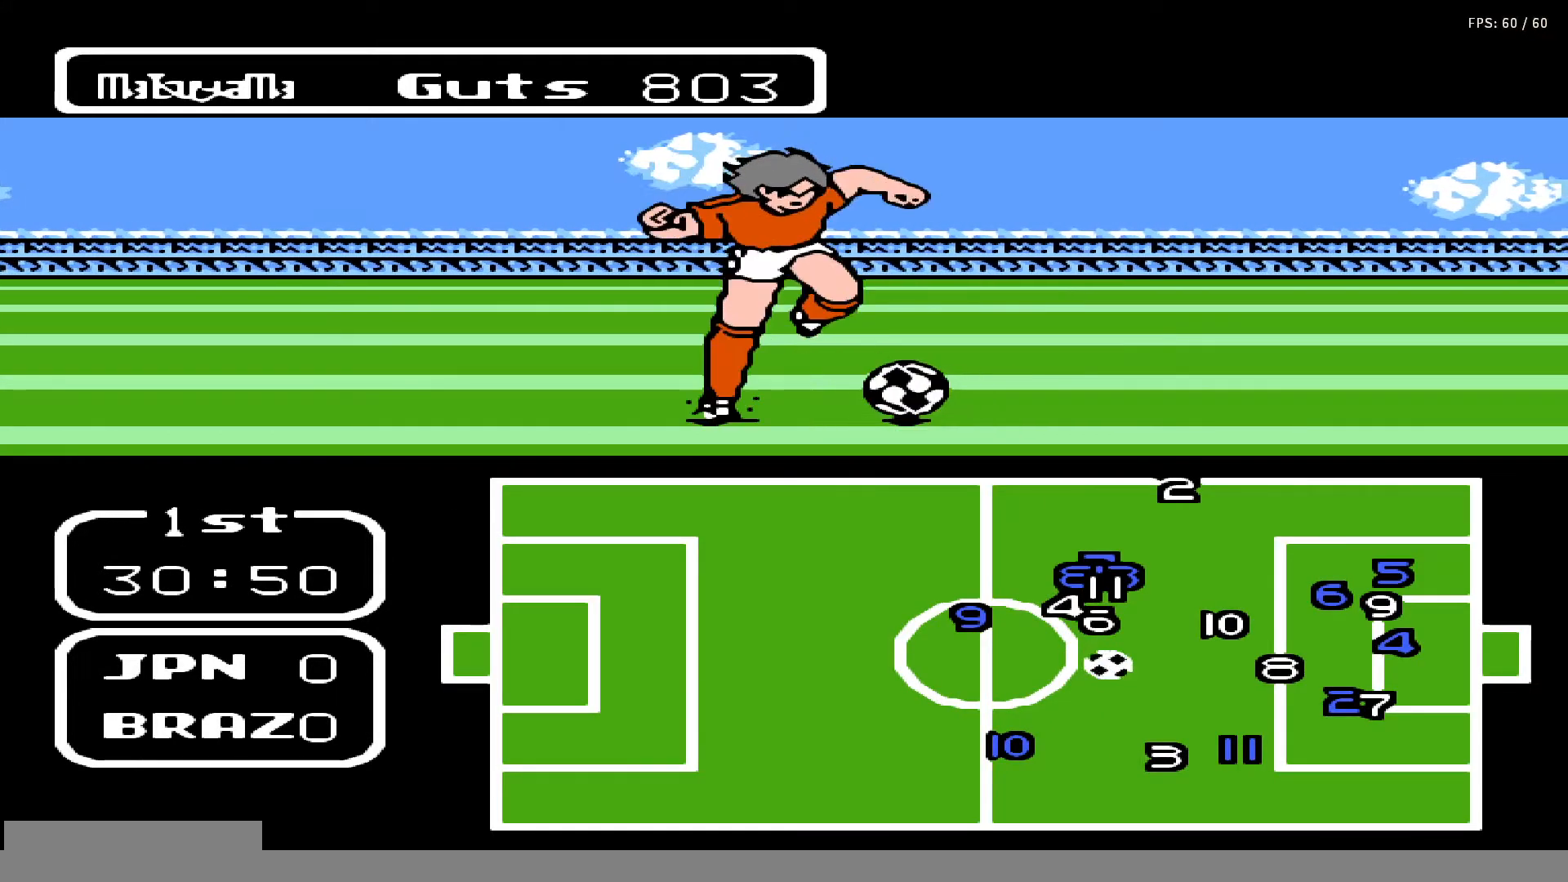
{"buttons": [], "events": []}
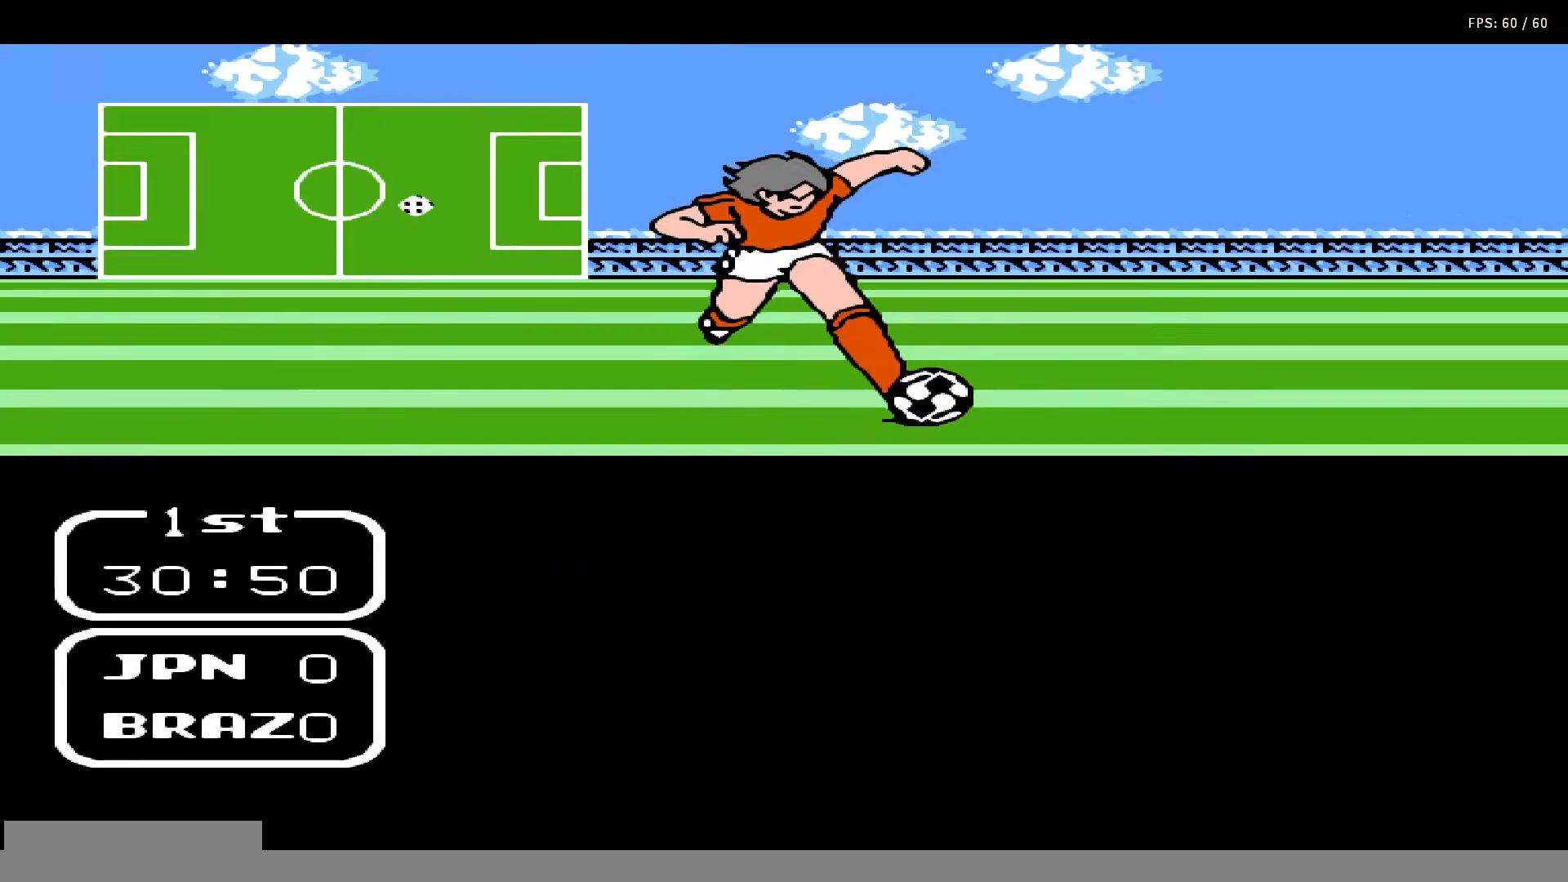
{"buttons": ["A"], "events": [[300, "DPAD_LEFT", "down"], [400, "A", "down"], [400, "DPAD_LEFT", "up"]]}
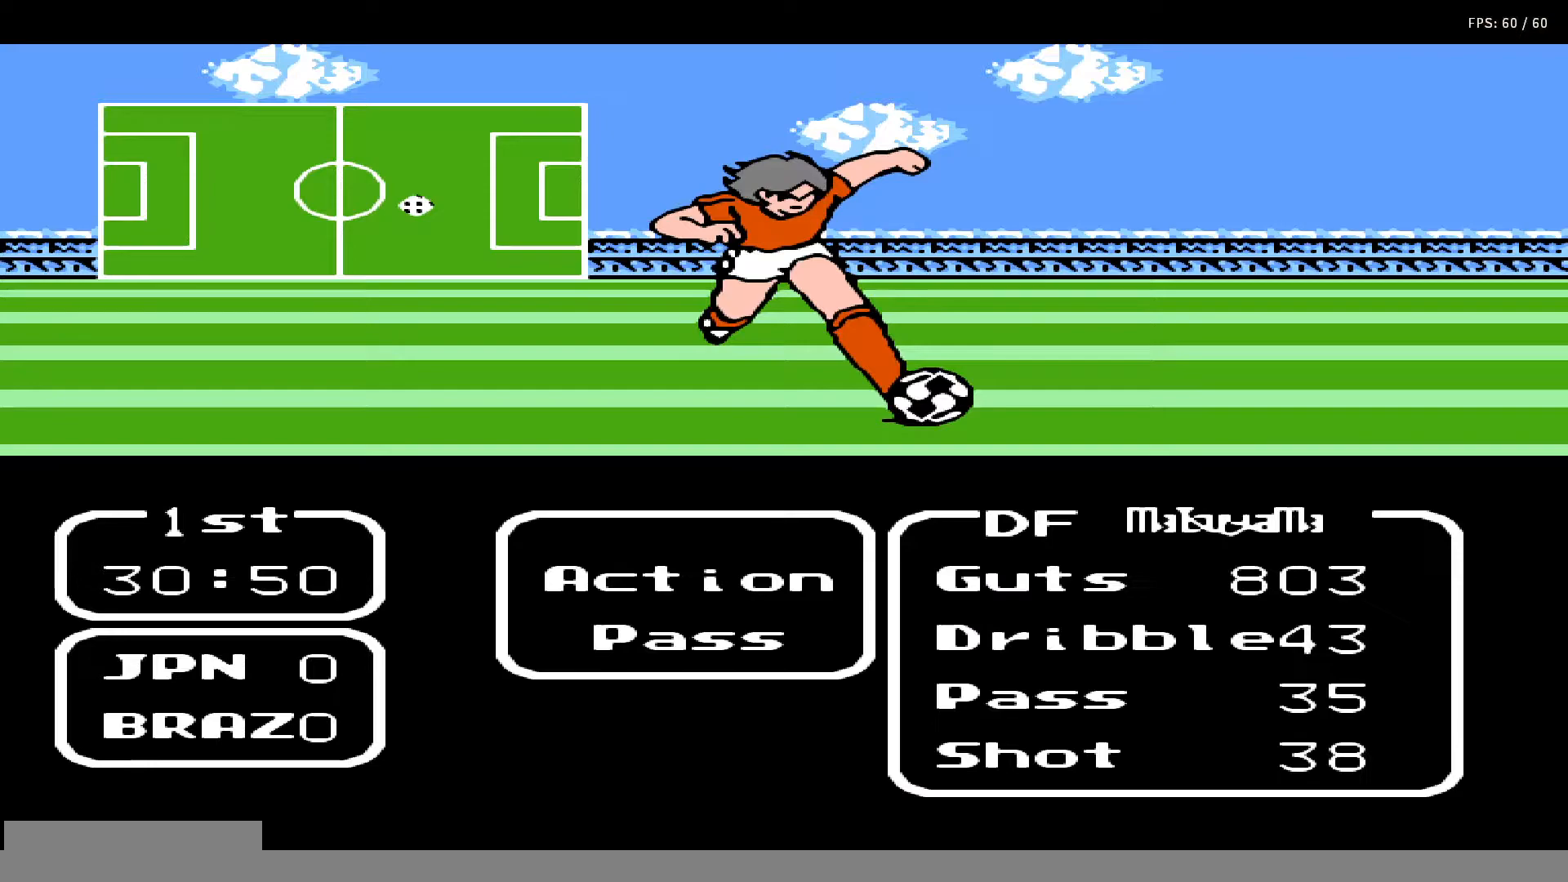
{"buttons": ["DPAD_RIGHT"], "events": [[50, "A", "up"], [317, "DPAD_RIGHT", "down"], [383, "DPAD_RIGHT", "up"], [433, "DPAD_RIGHT", "down"]]}
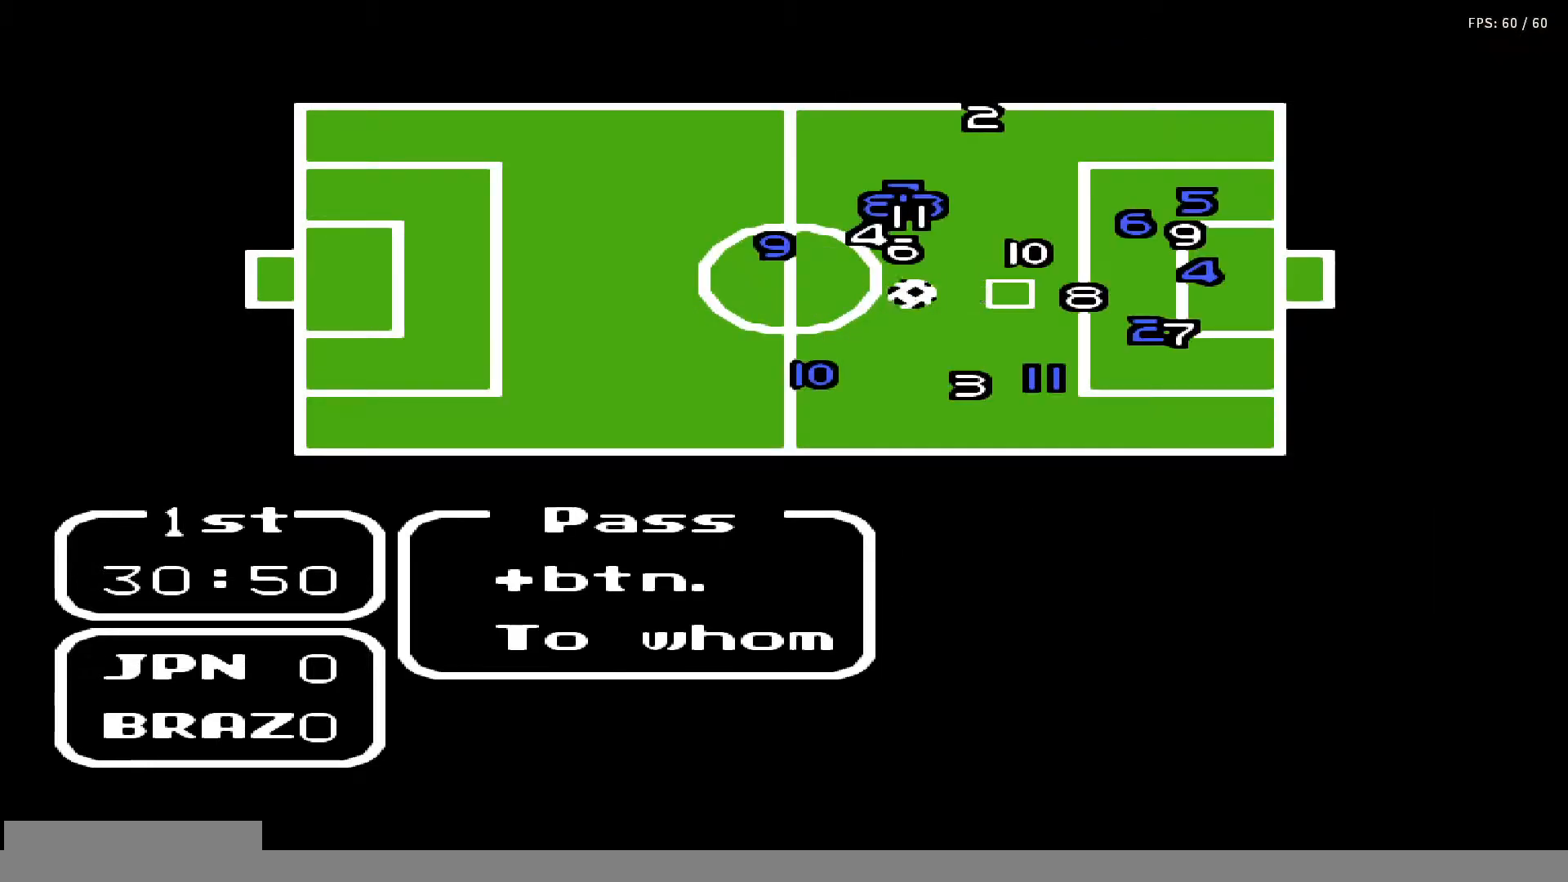
{"buttons": [], "events": [[33, "DPAD_RIGHT", "up"], [100, "DPAD_RIGHT", "down"], [167, "DPAD_RIGHT", "up"], [350, "DPAD_UP", "down"], [433, "DPAD_UP", "up"]]}